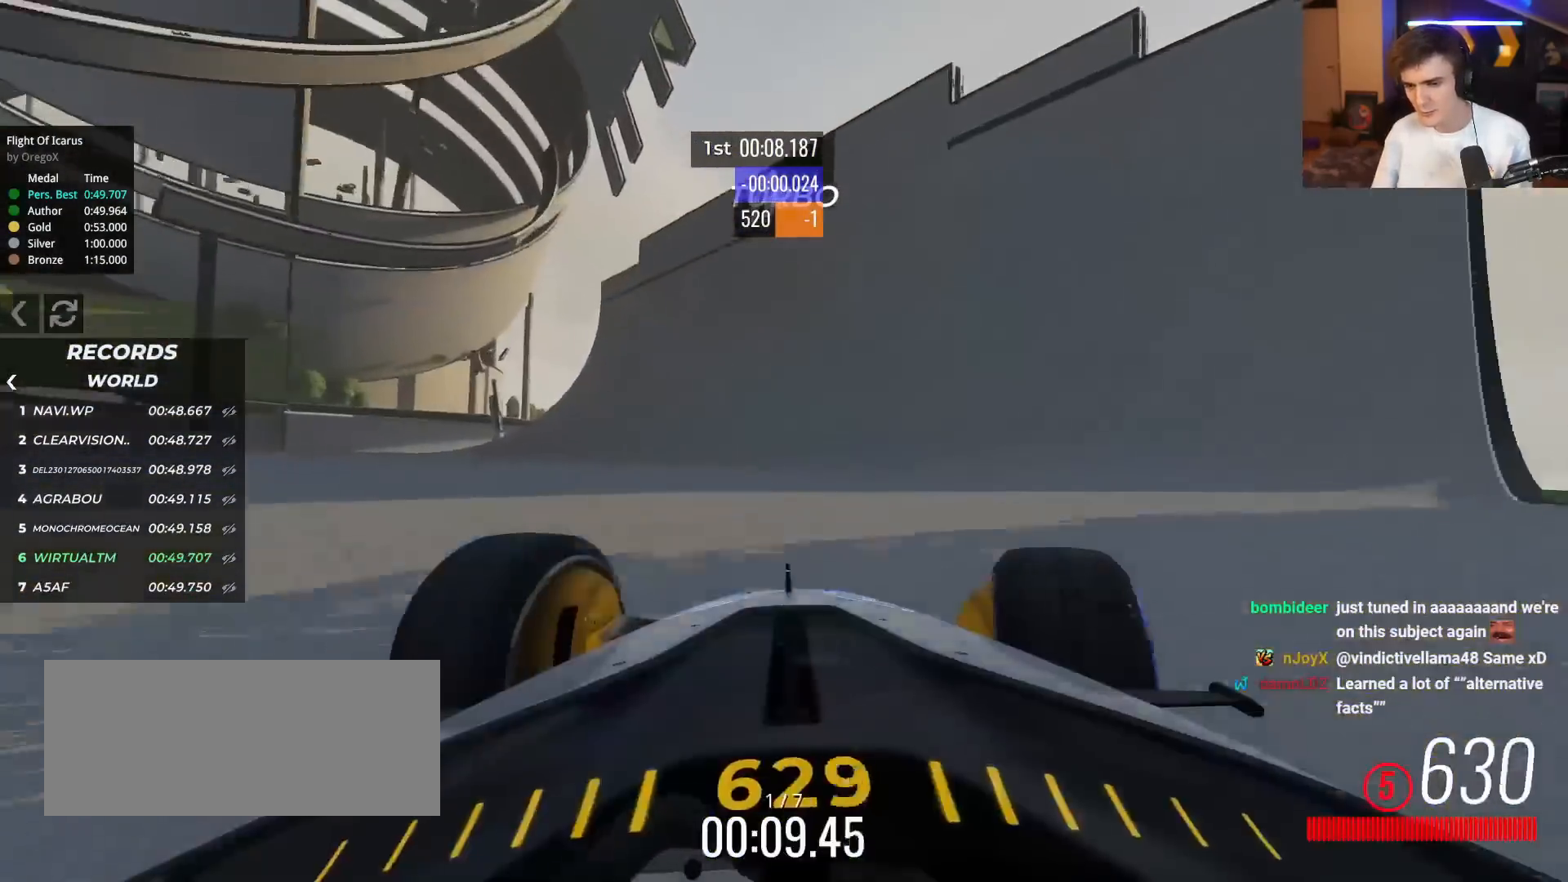
Gameplay with keyboard; each line is a JSON object with the keys held at the frame after it. "events" lists presses ("down") and releases ("up") of "brake", "down", "left", "right" and "up" between this image and that frame as [ms after this image, input, new state], when the widget could be followed in between. No other keys are recorded. Mouse input is not recorded. Key names are as the overlay labels them; some are game actions (e.g. jump) rather than physical keys.
{"keys": ["right", "up"], "events": [[50, "right", "up"], [133, "right", "down"], [283, "right", "up"], [333, "right", "down"]]}
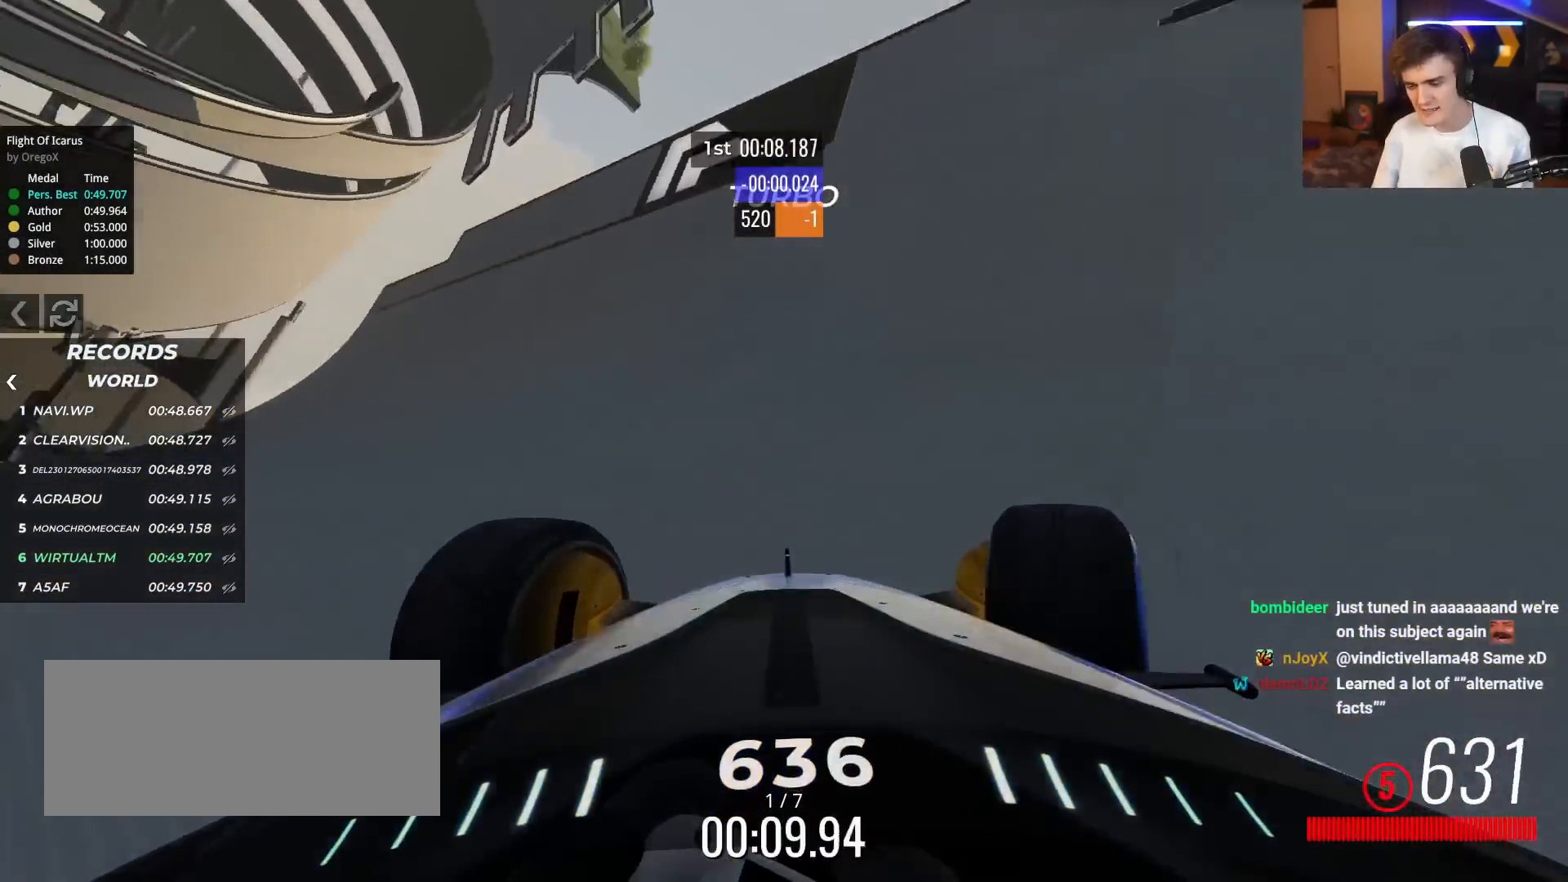
{"keys": ["up"], "events": [[34, "right", "up"], [117, "left", "down"], [217, "left", "up"]]}
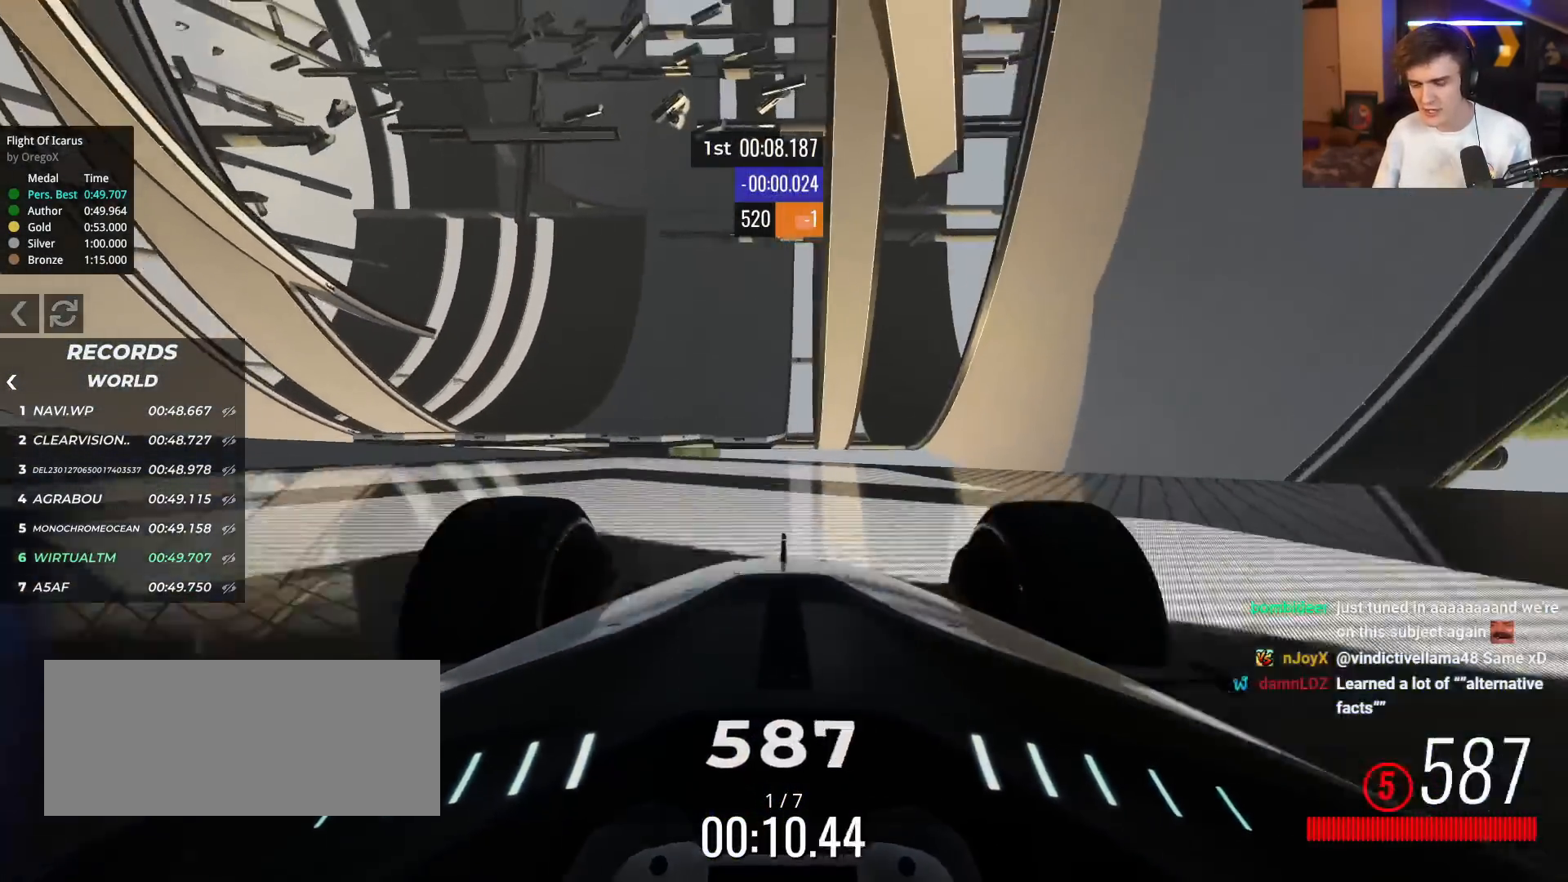
{"keys": ["up"], "events": [[284, "left", "down"], [400, "left", "up"], [400, "right", "down"], [434, "right", "up"]]}
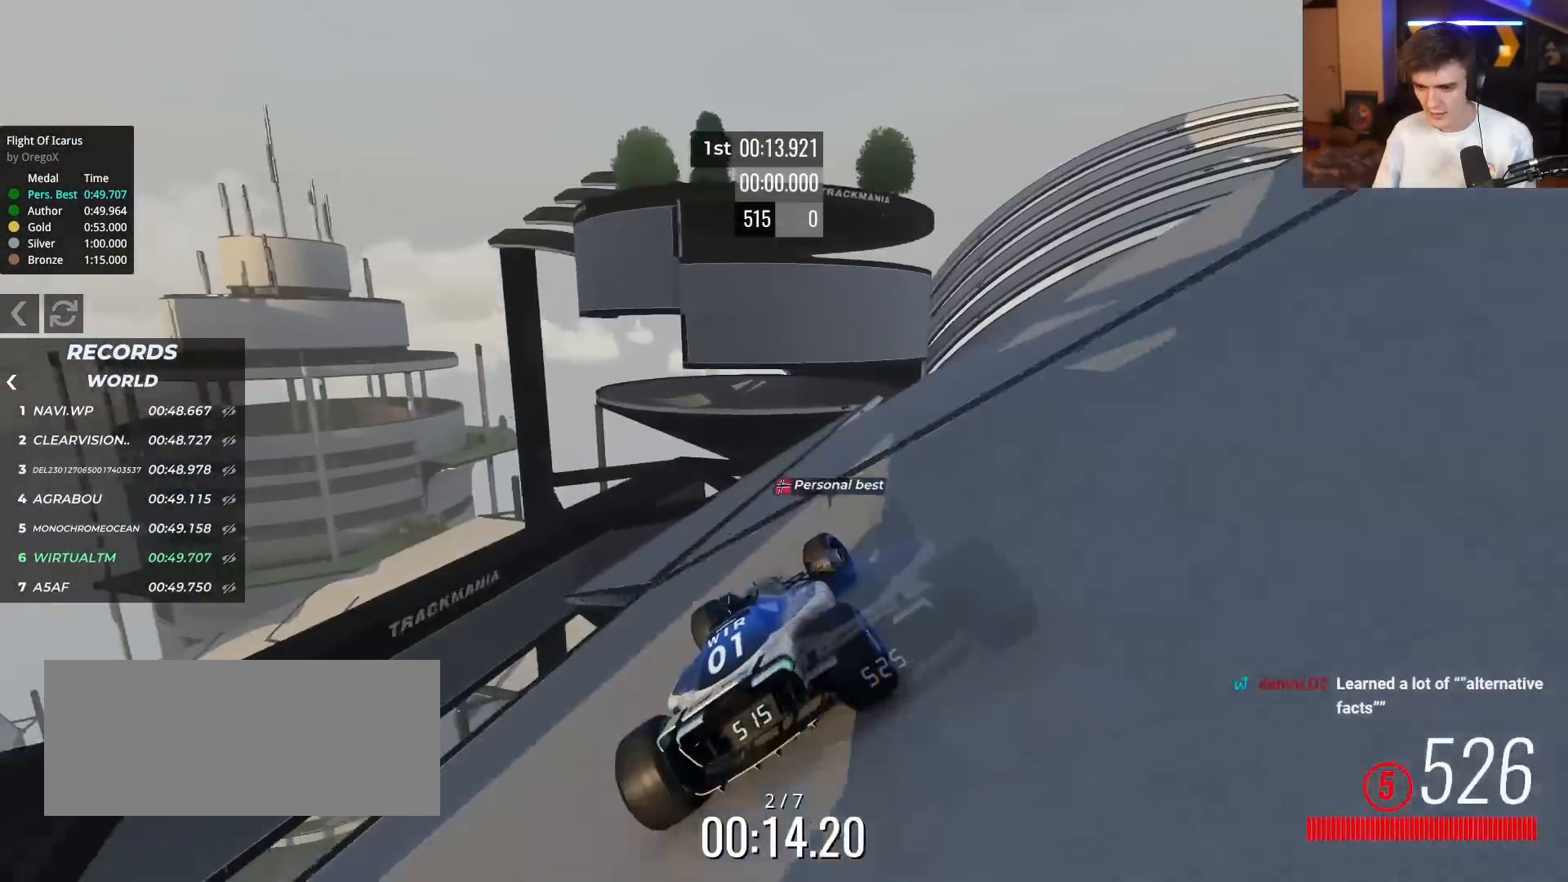
{"keys": ["up"], "events": [[367, "right", "down"], [451, "right", "up"]]}
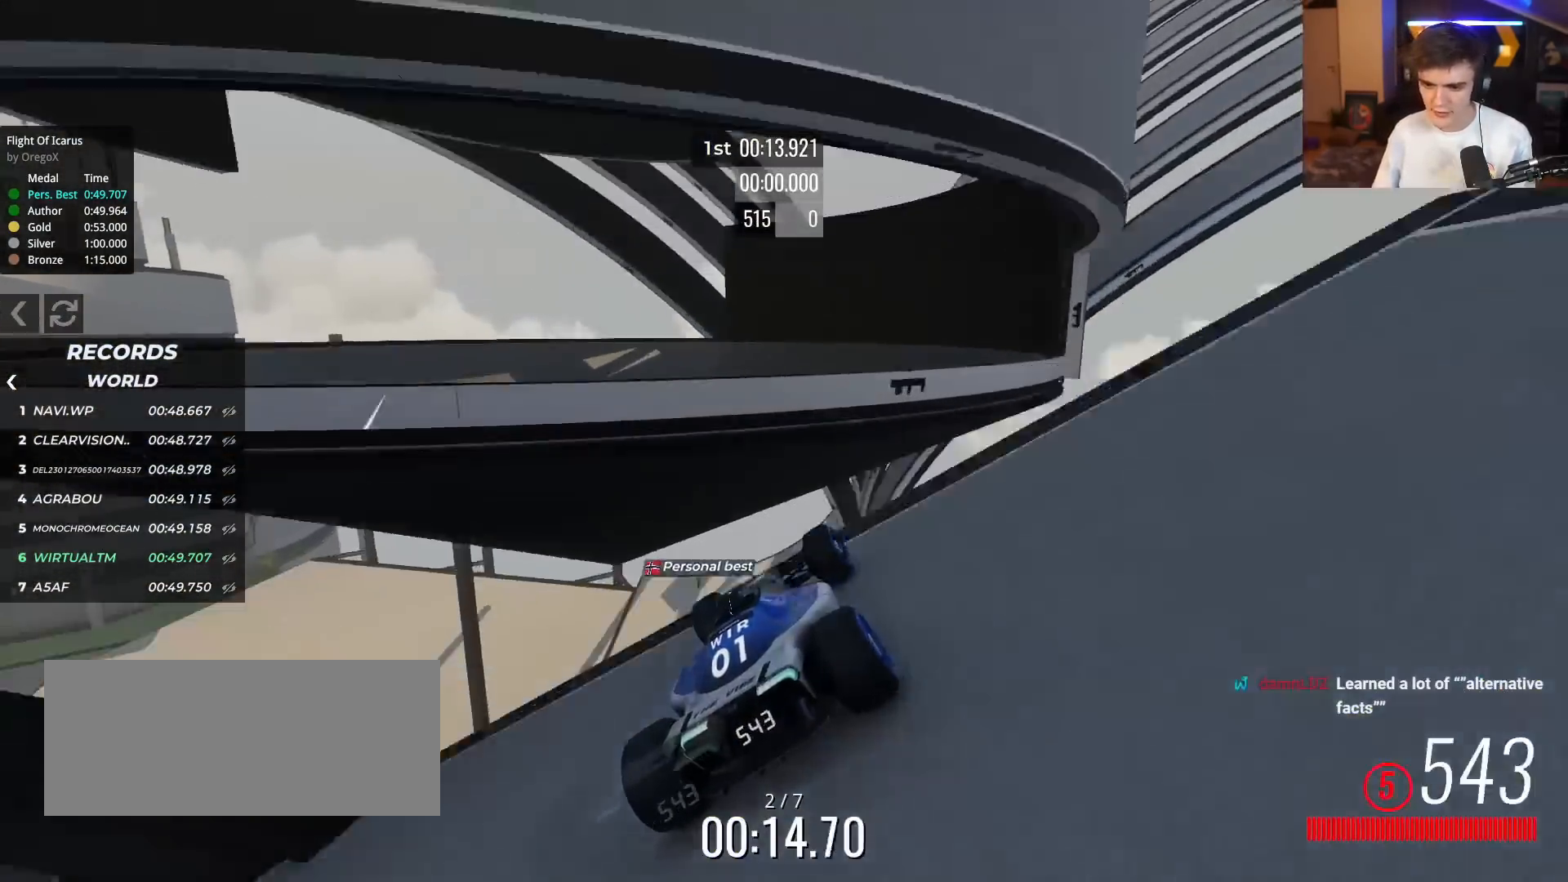
{"keys": ["up"], "events": []}
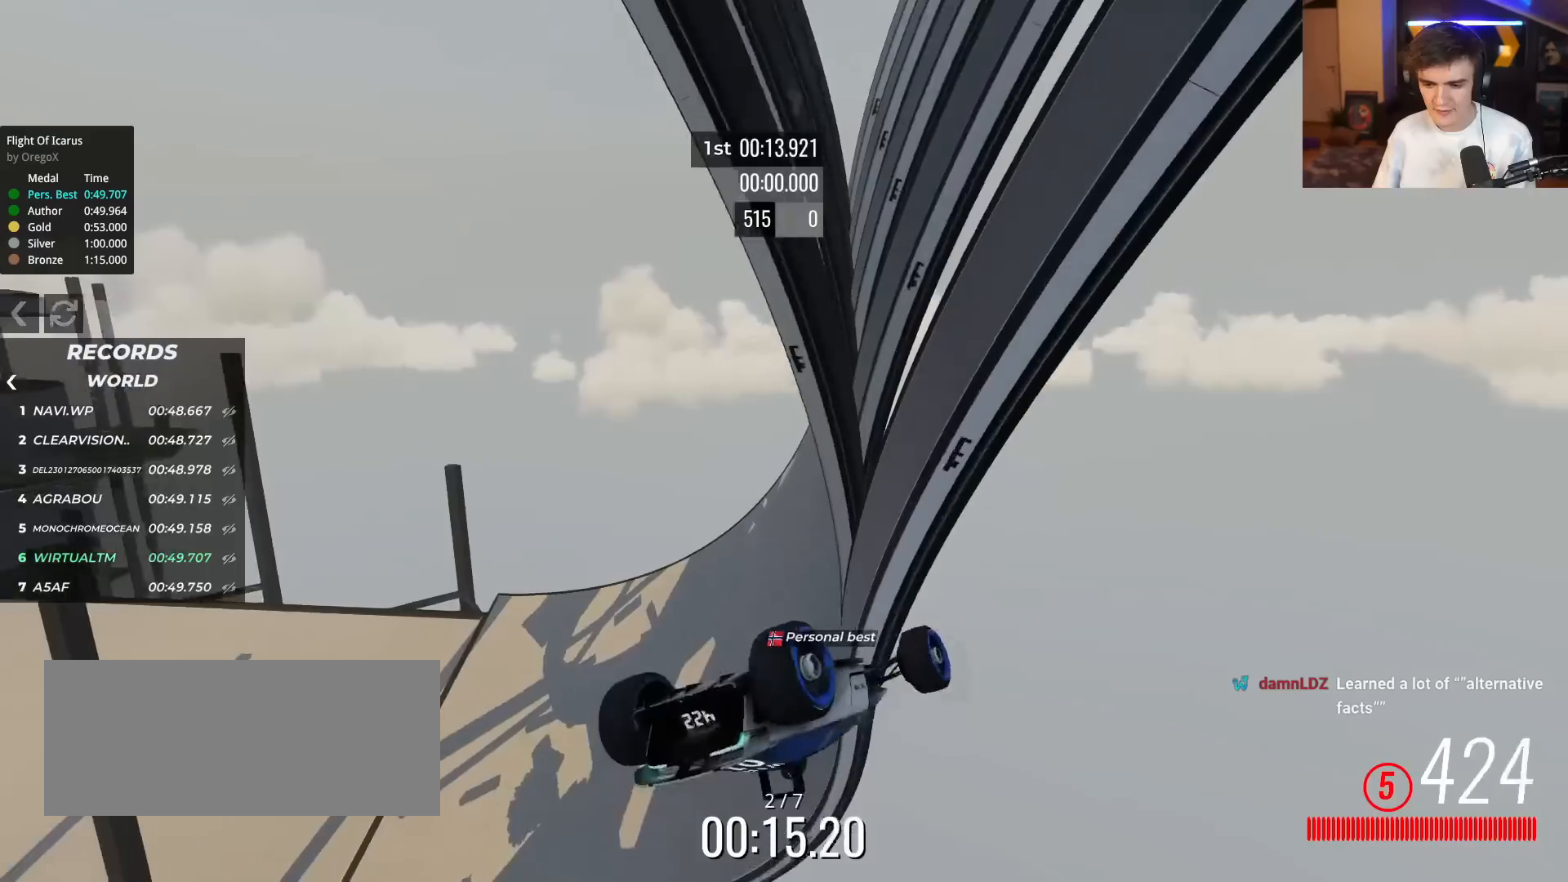
{"keys": ["left", "up"], "events": [[434, "left", "down"]]}
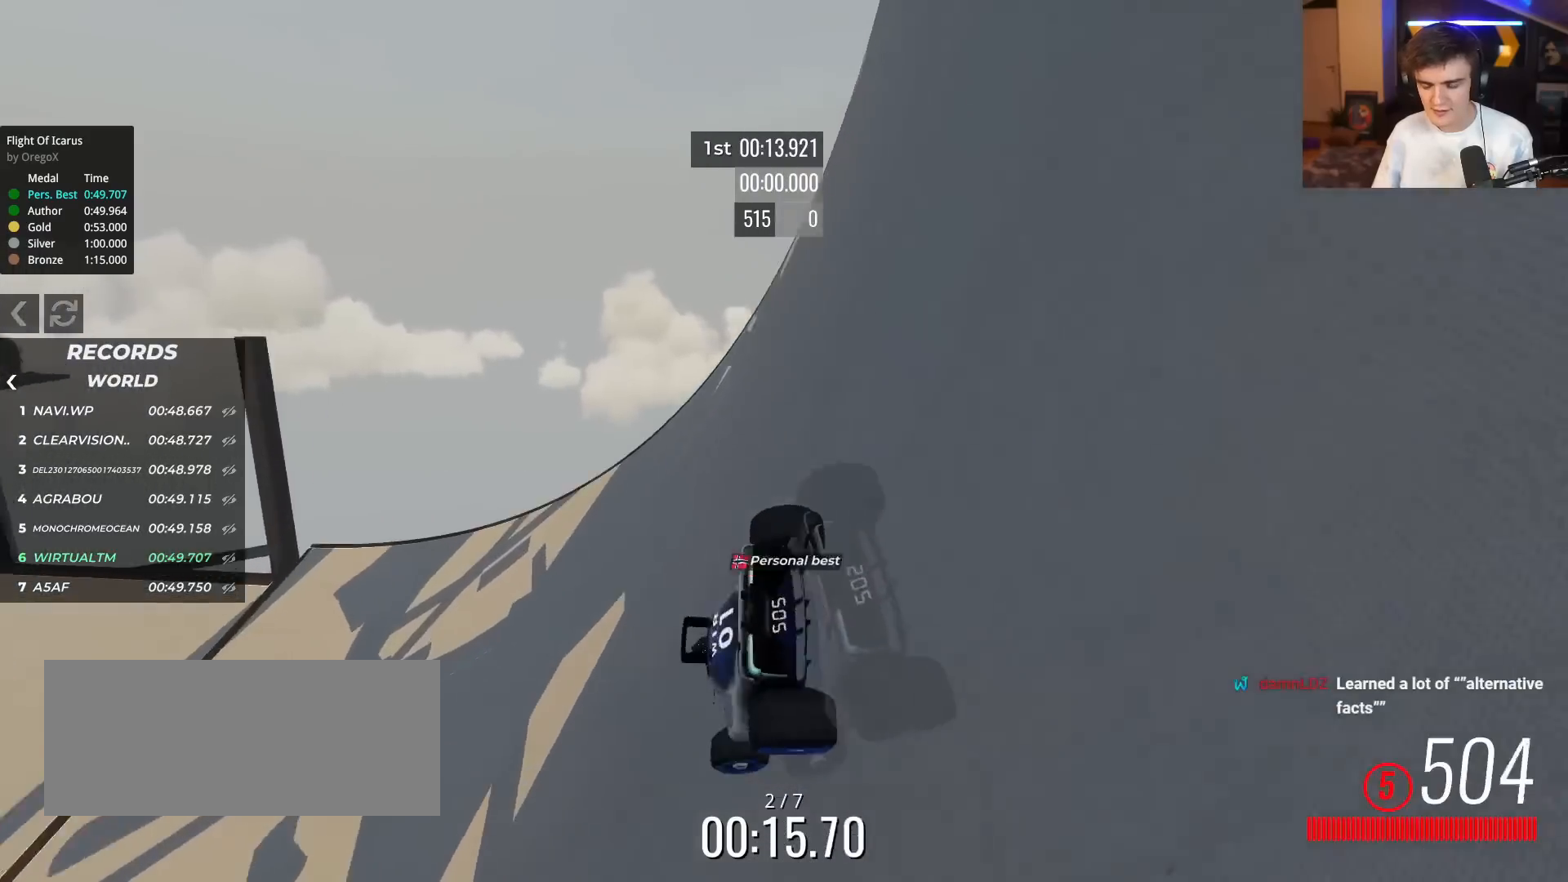
{"keys": ["left", "up"], "events": []}
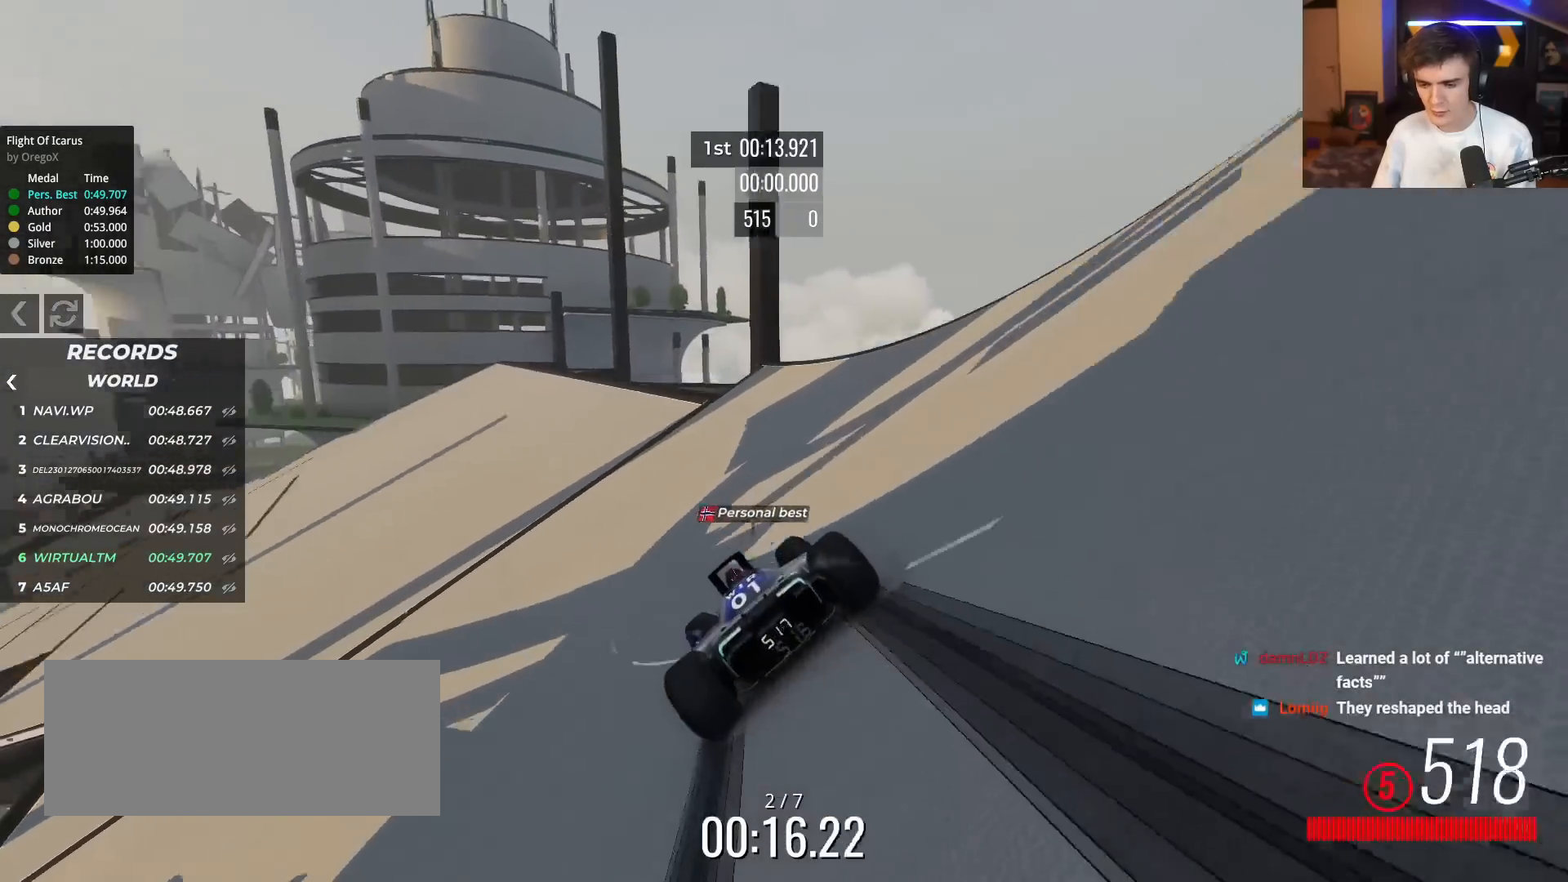
{"keys": ["left", "up"], "events": [[267, "left", "up"], [367, "left", "down"]]}
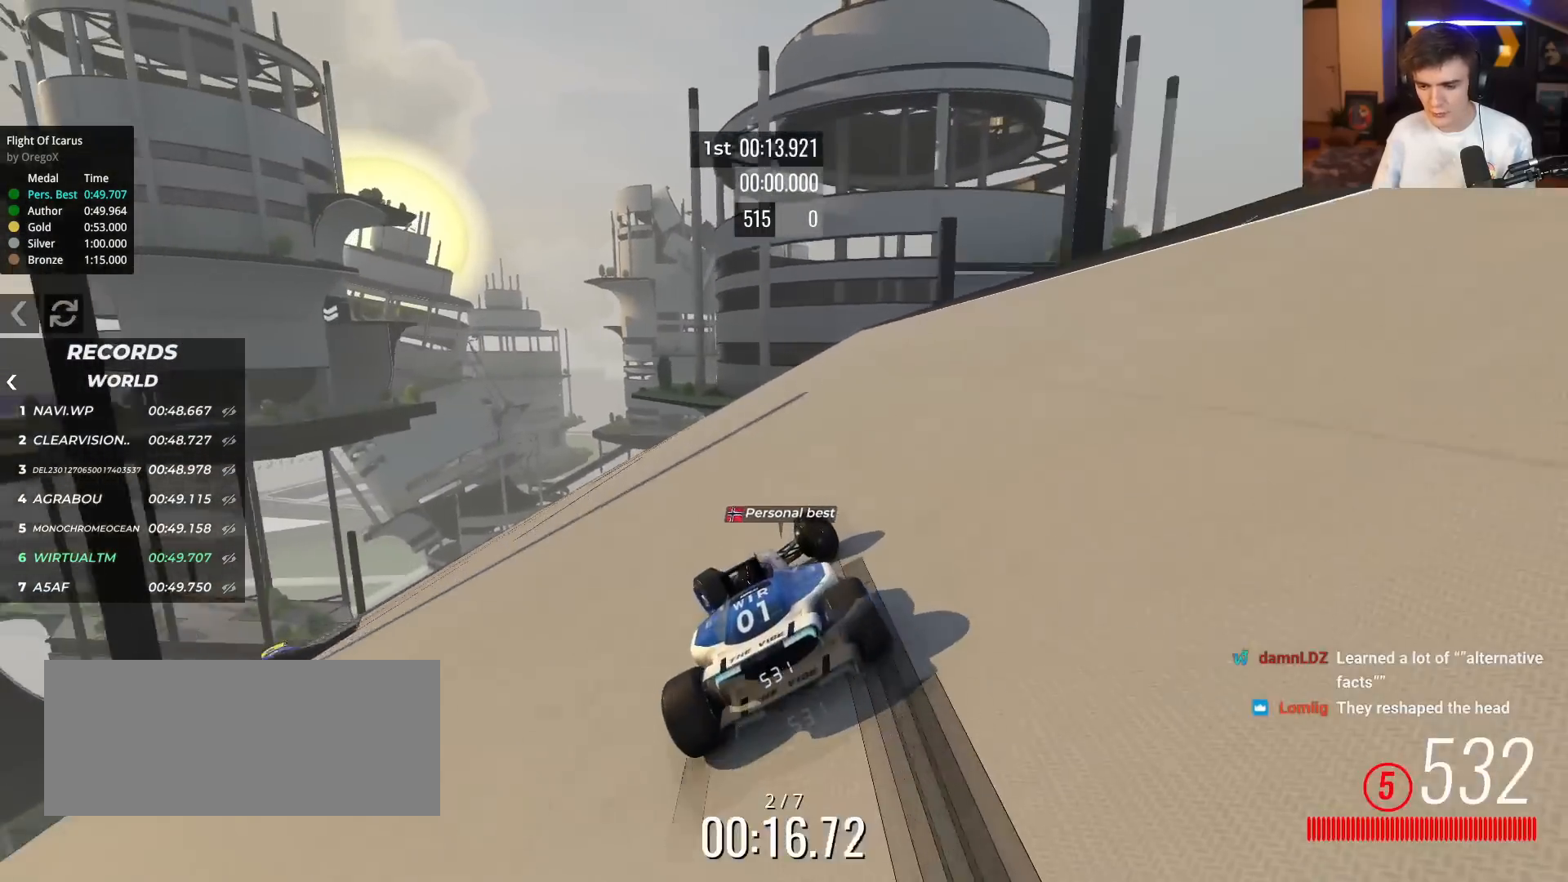
{"keys": ["up"], "events": [[50, "left", "up"], [100, "left", "down"], [234, "left", "up"], [334, "left", "down"], [417, "left", "up"]]}
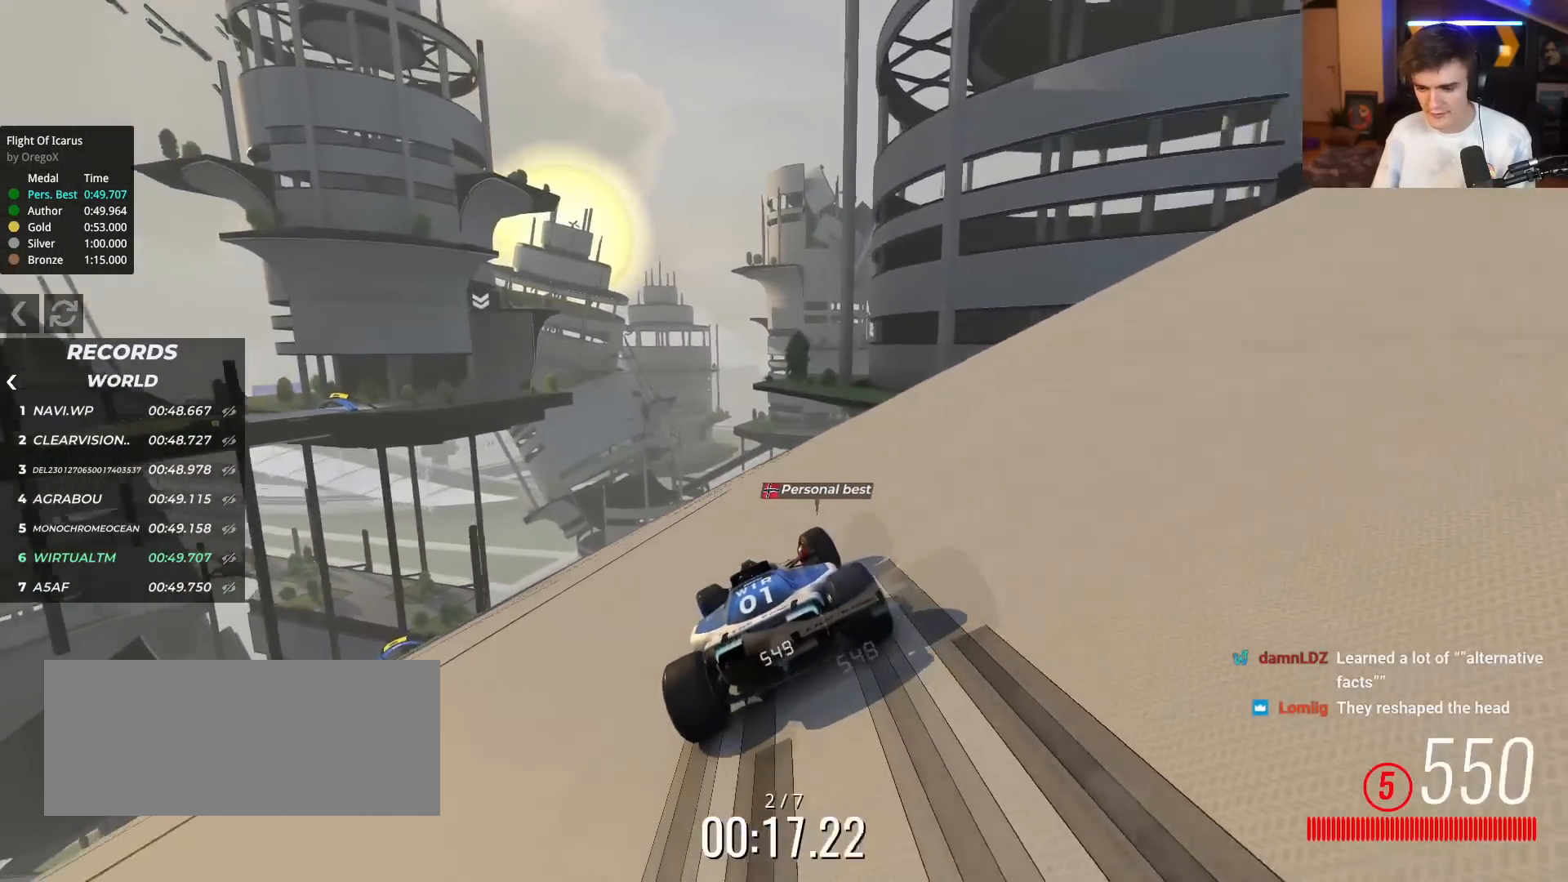
{"keys": ["left", "up"], "events": [[17, "left", "down"], [151, "left", "up"], [201, "left", "down"], [351, "left", "up"], [384, "left", "down"]]}
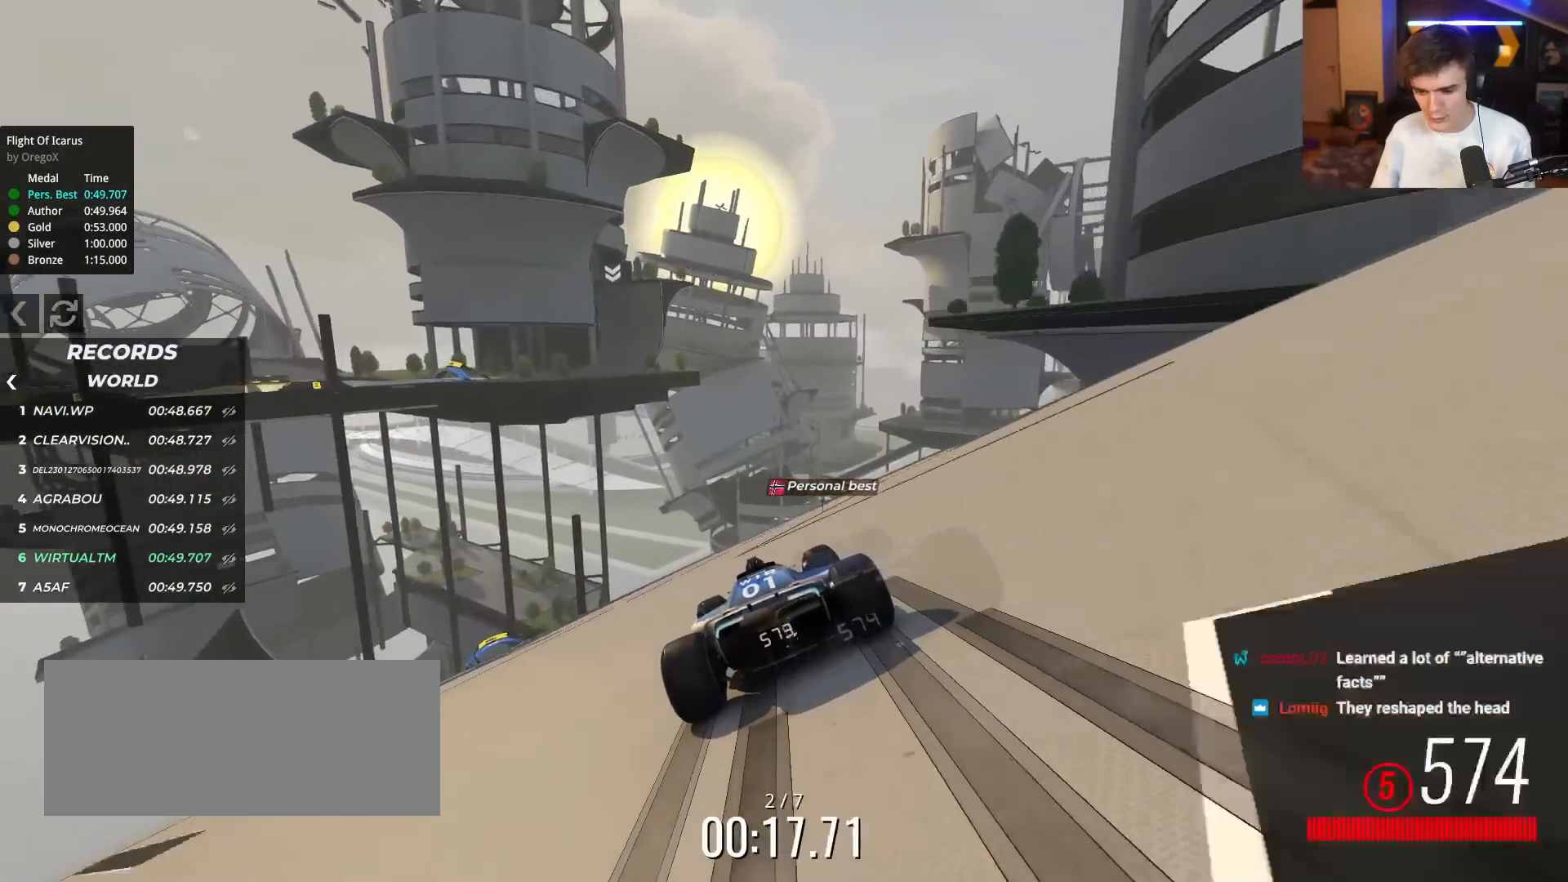
{"keys": ["up"], "events": [[117, "left", "up"], [167, "left", "down"], [317, "left", "up"], [350, "left", "down"], [500, "left", "up"]]}
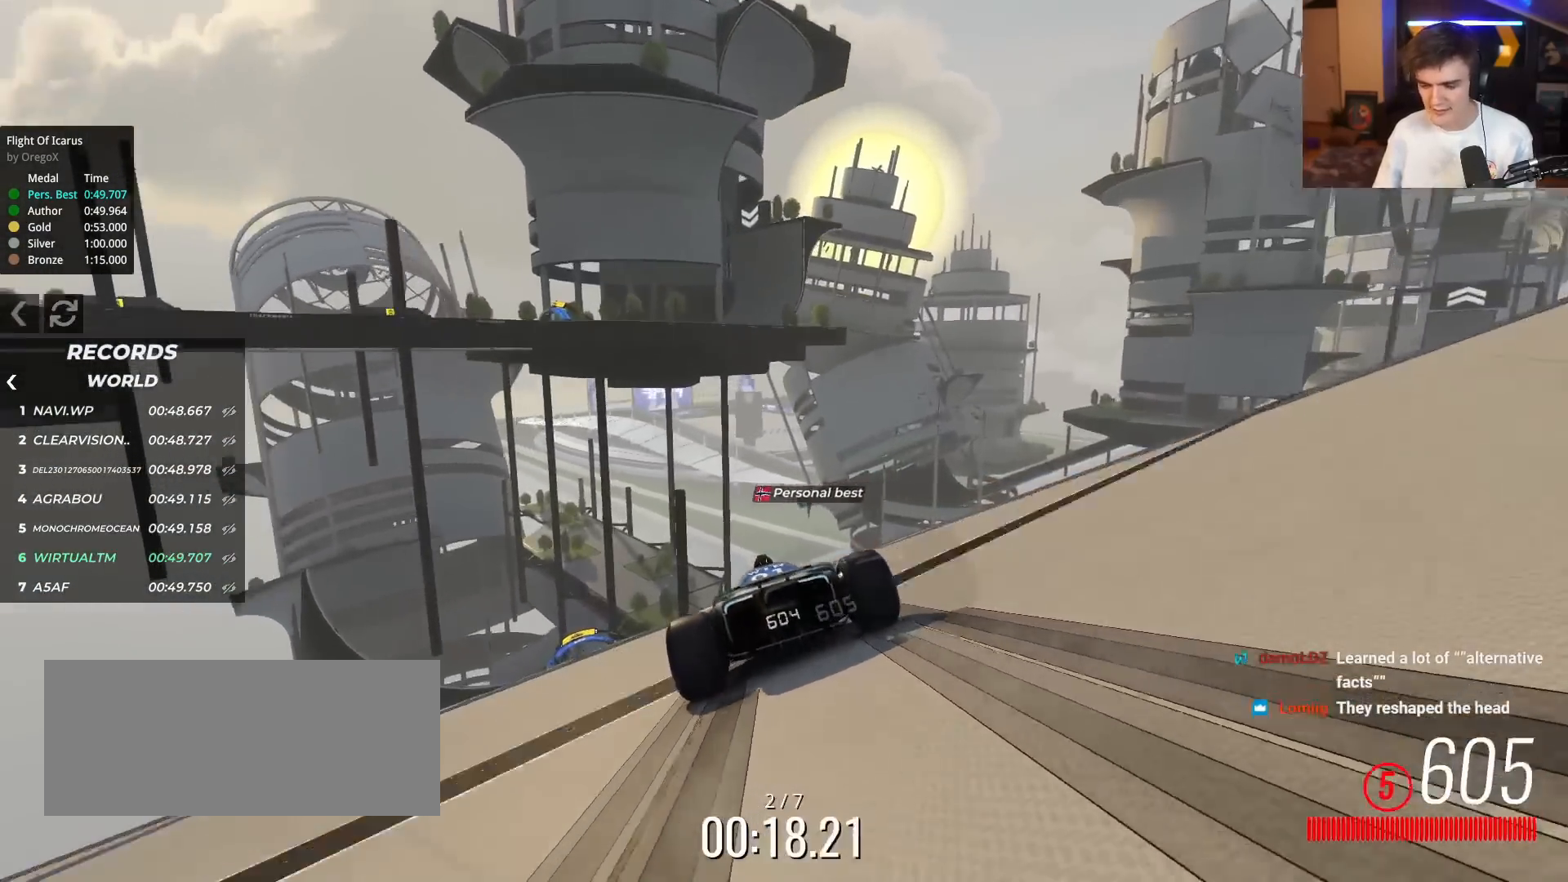
{"keys": ["left", "up"], "events": [[51, "left", "down"], [184, "left", "up"], [234, "left", "down"], [367, "left", "up"], [418, "left", "down"]]}
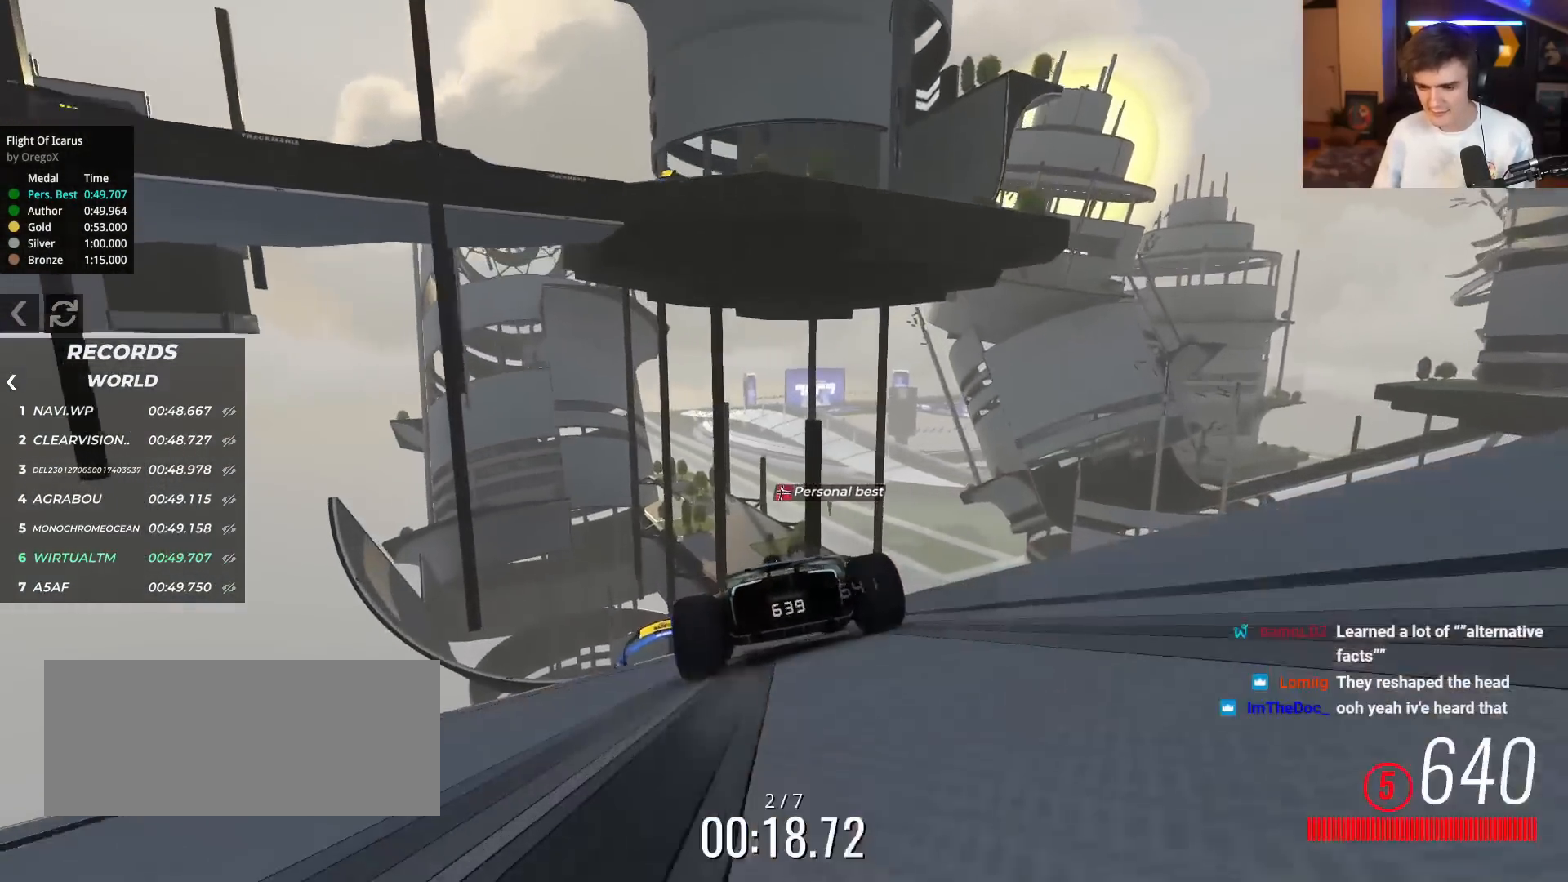
{"keys": ["left", "up"], "events": [[67, "left", "up"], [100, "left", "down"], [250, "left", "up"], [300, "left", "down"], [384, "left", "up"], [467, "left", "down"]]}
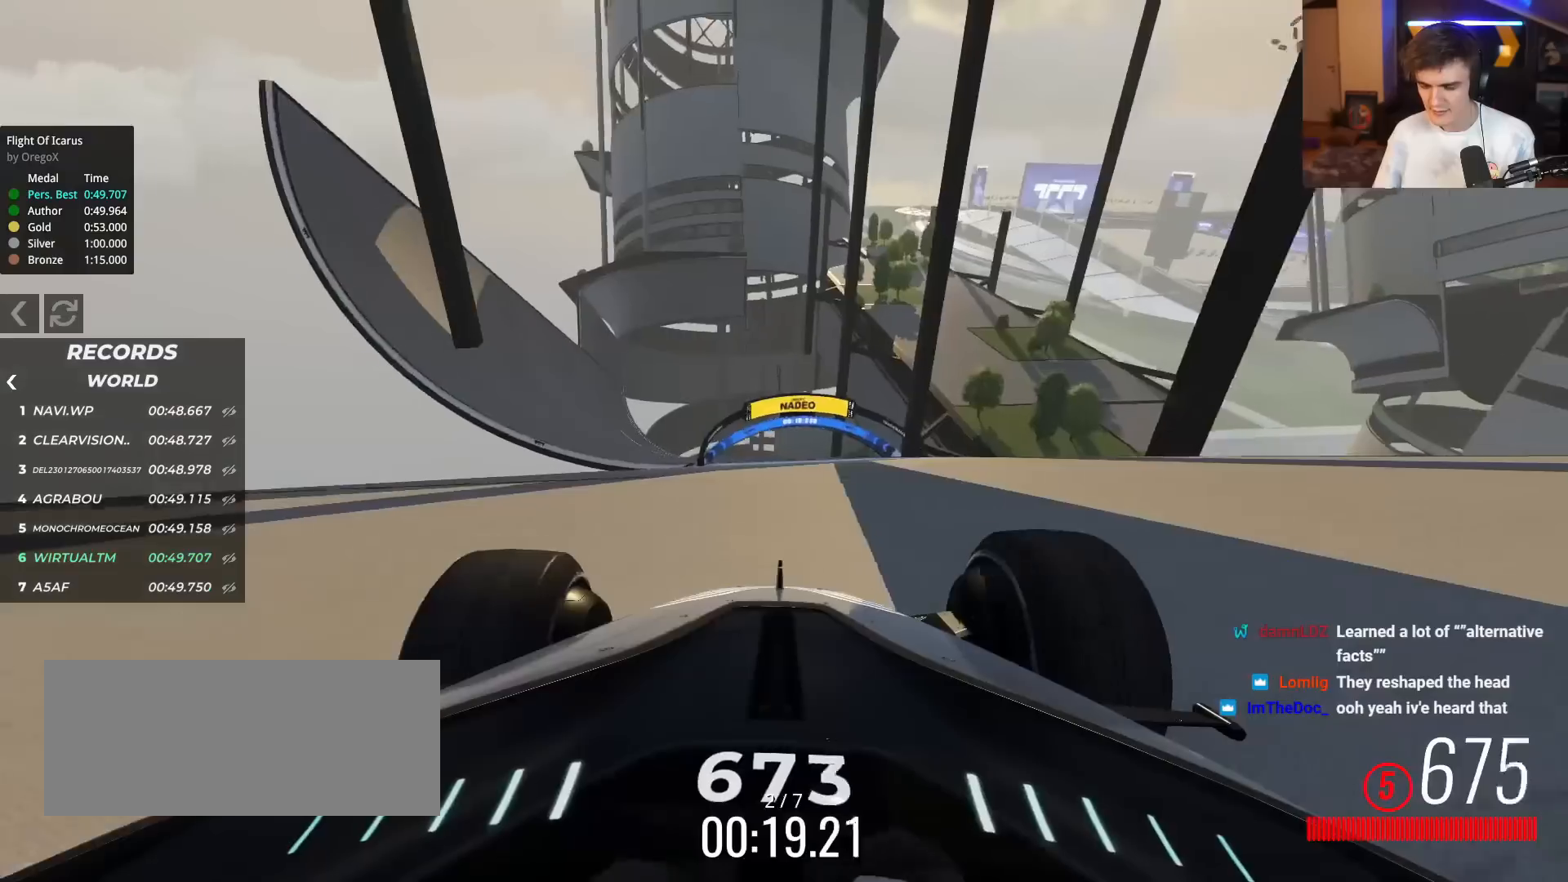
{"keys": ["up"], "events": [[84, "left", "up"], [167, "left", "down"], [267, "left", "up"], [351, "left", "down"], [451, "left", "up"]]}
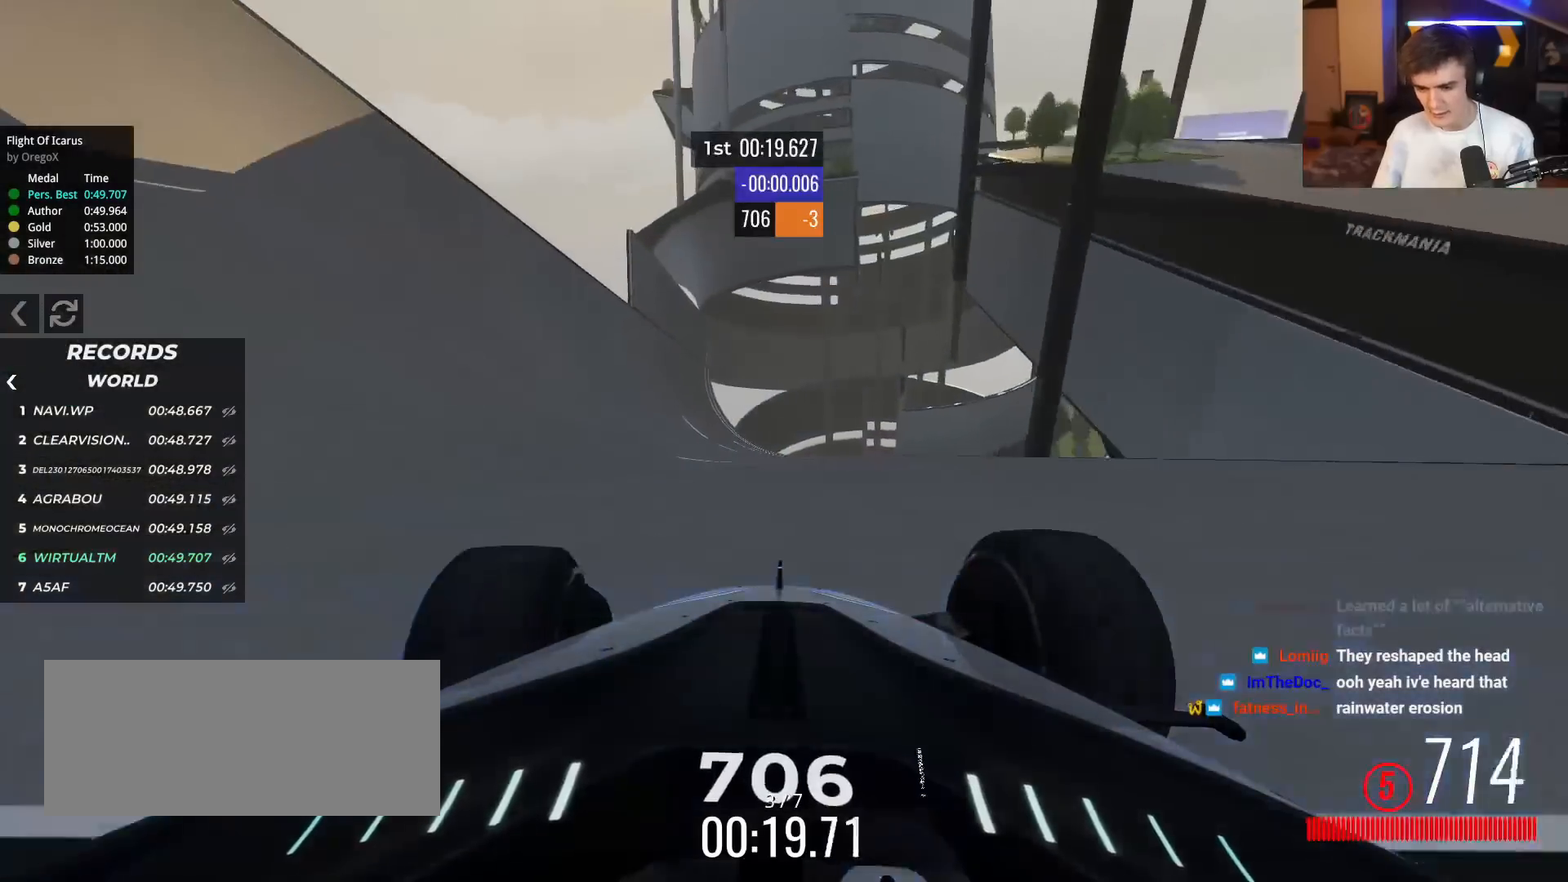
{"keys": ["left", "up"], "events": [[50, "left", "down"], [133, "left", "up"], [284, "left", "down"], [367, "left", "up"], [417, "left", "down"]]}
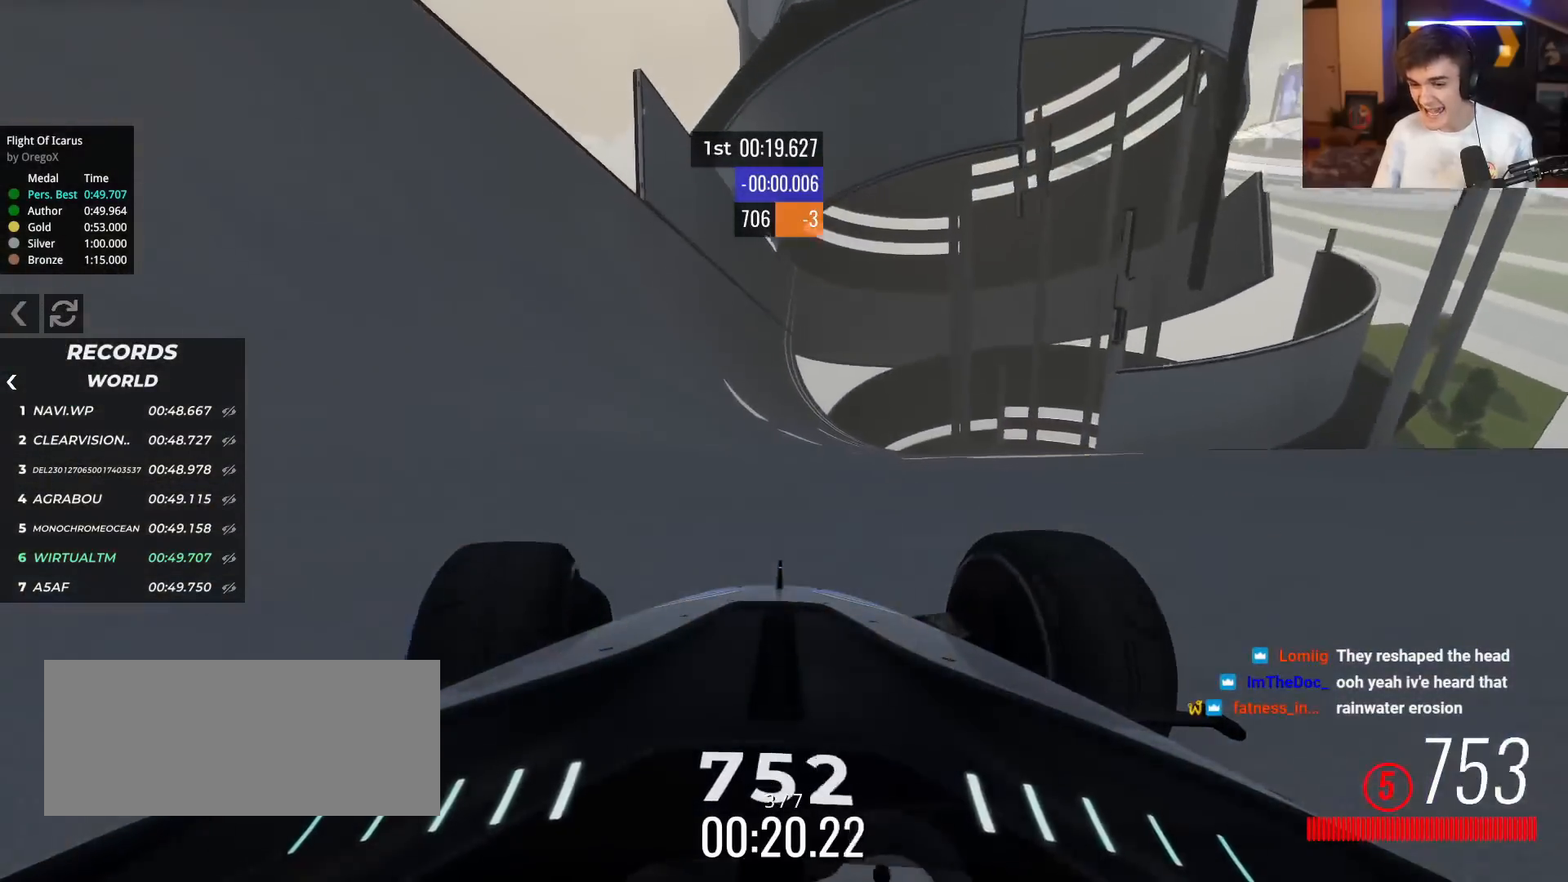
{"keys": ["up"], "events": [[17, "left", "up"], [151, "left", "down"], [251, "left", "up"]]}
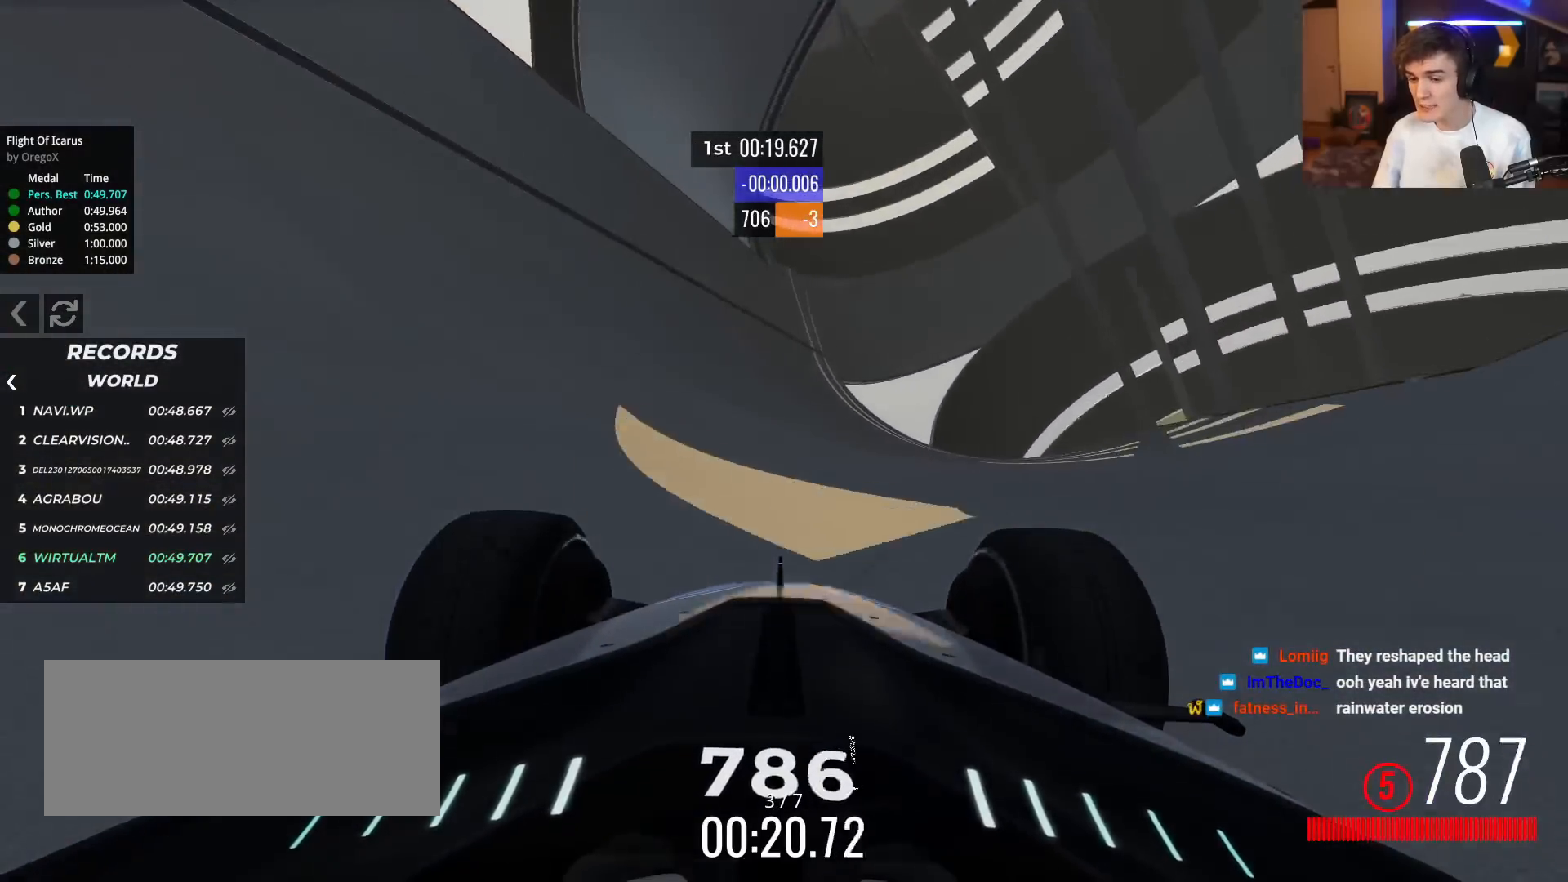
{"keys": ["up"], "events": [[167, "right", "down"], [267, "right", "up"]]}
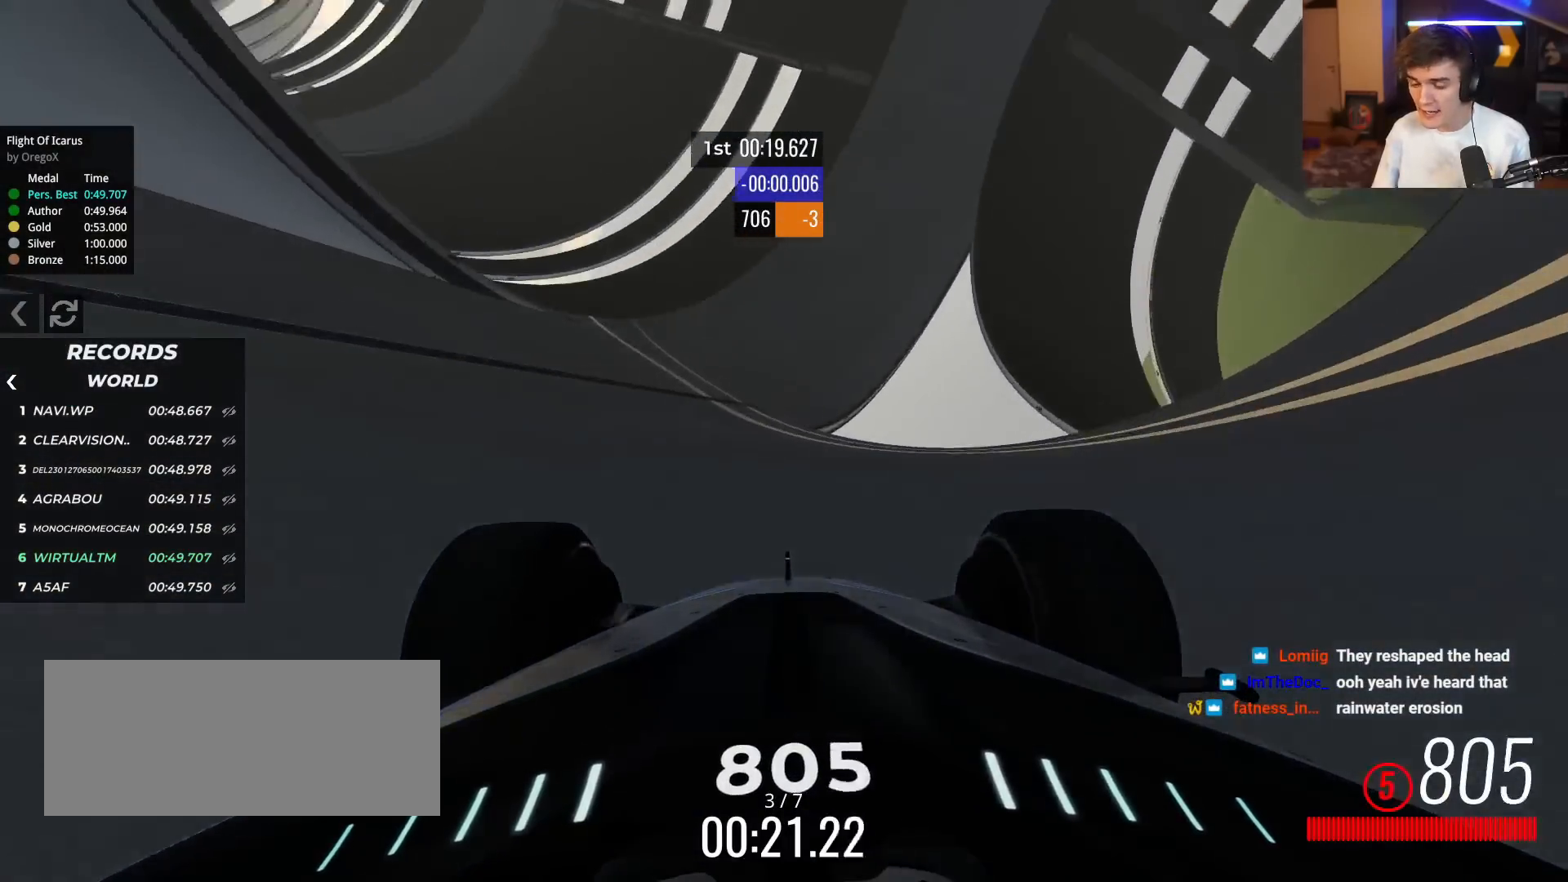
{"keys": ["up"], "events": [[334, "right", "down"], [418, "right", "up"]]}
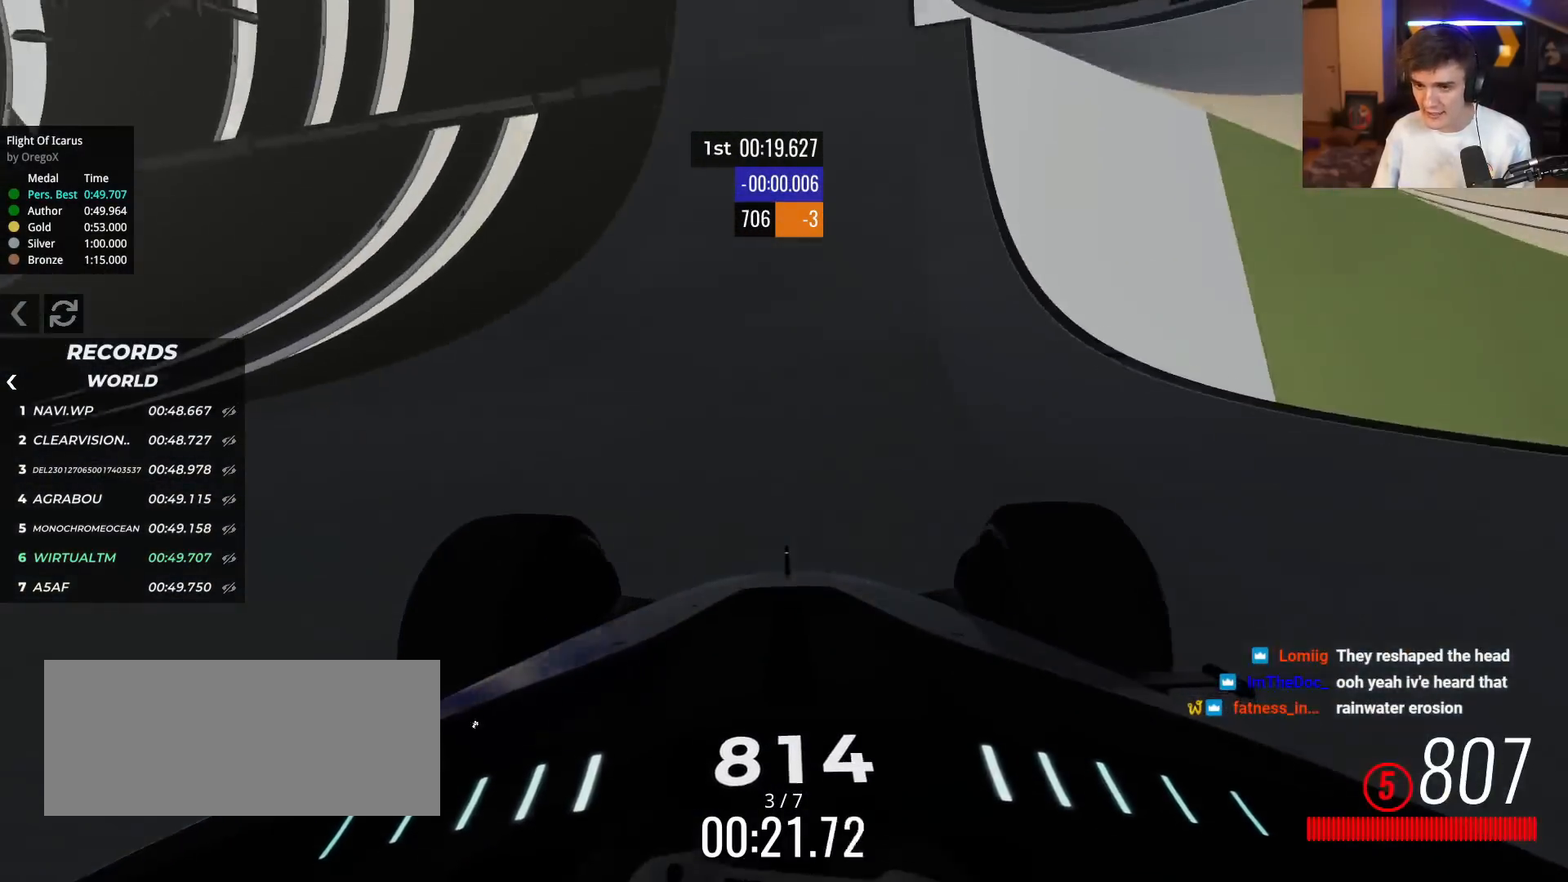
{"keys": ["up"], "events": [[150, "right", "down"], [350, "right", "up"]]}
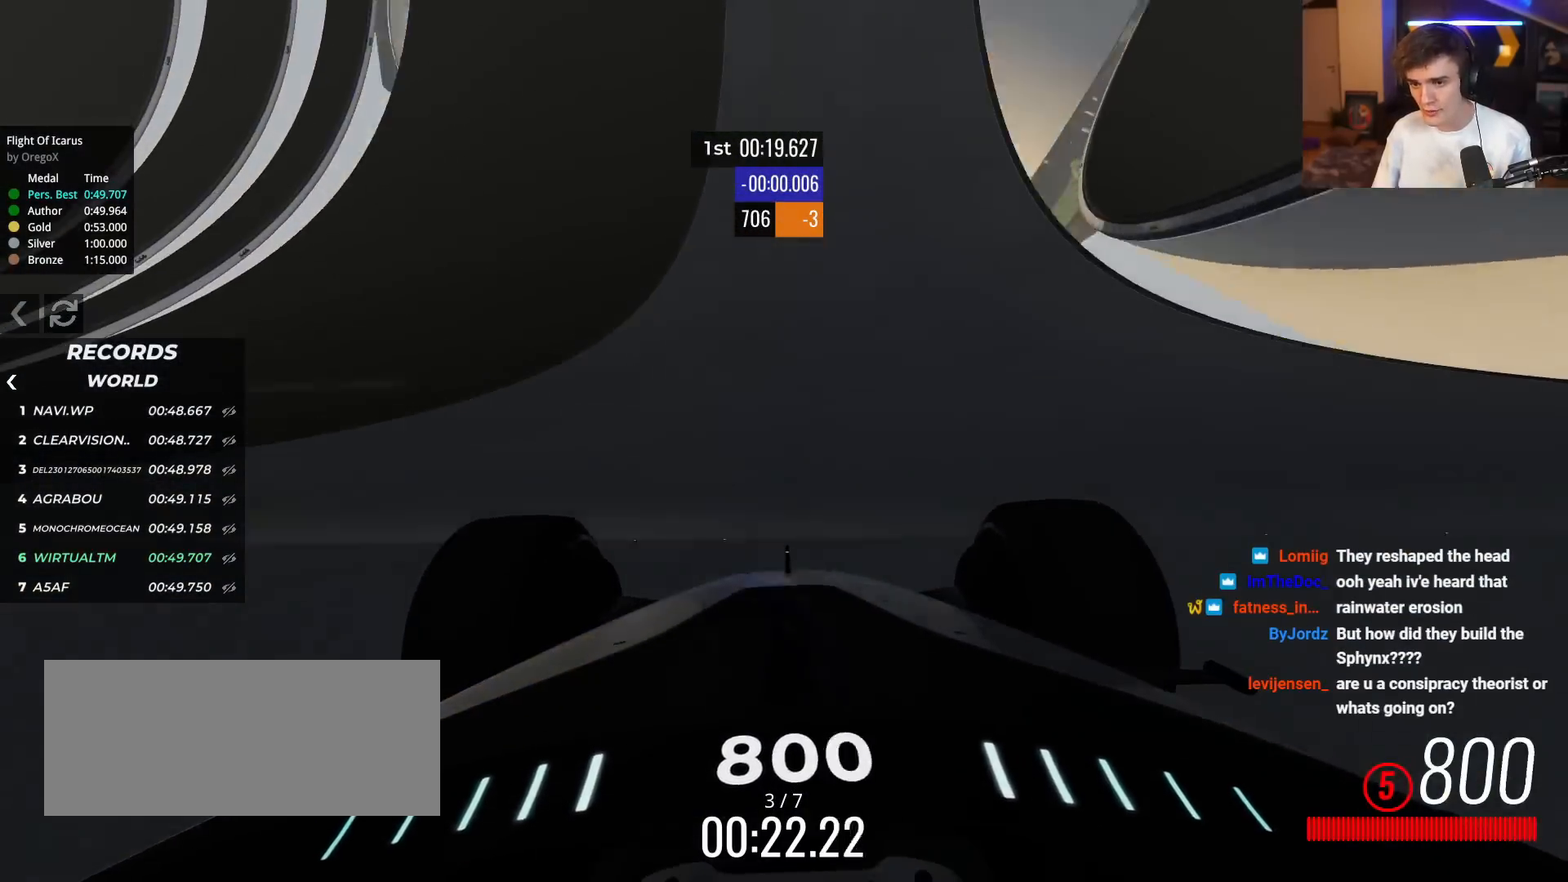
{"keys": ["up"], "events": [[351, "right", "down"], [451, "right", "up"]]}
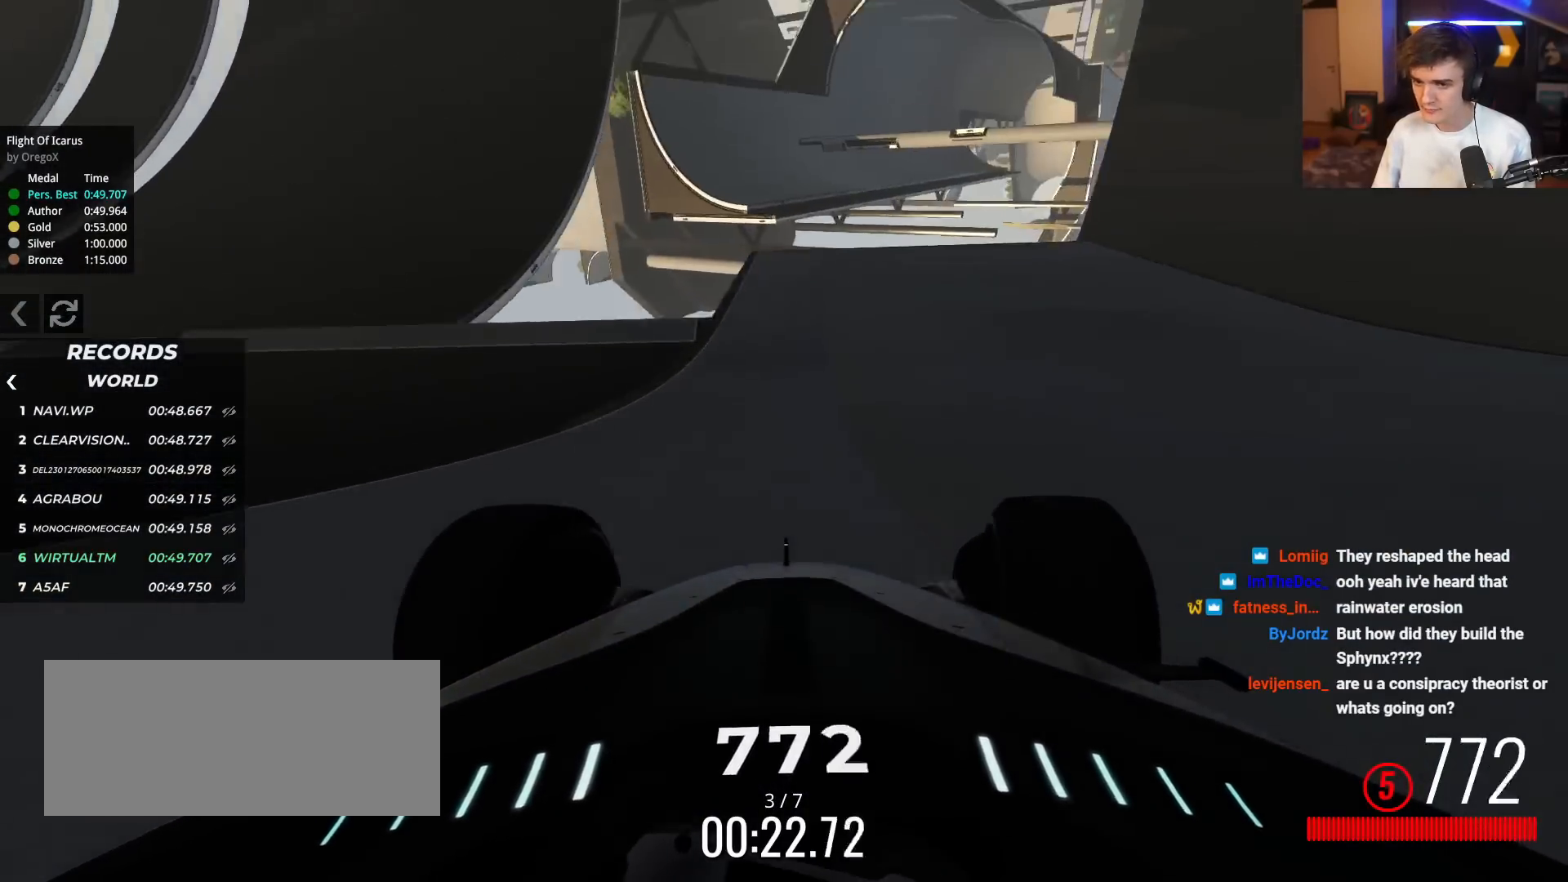
{"keys": ["left", "up"], "events": [[50, "right", "down"], [100, "right", "up"], [284, "left", "down"], [367, "left", "up"], [467, "left", "down"]]}
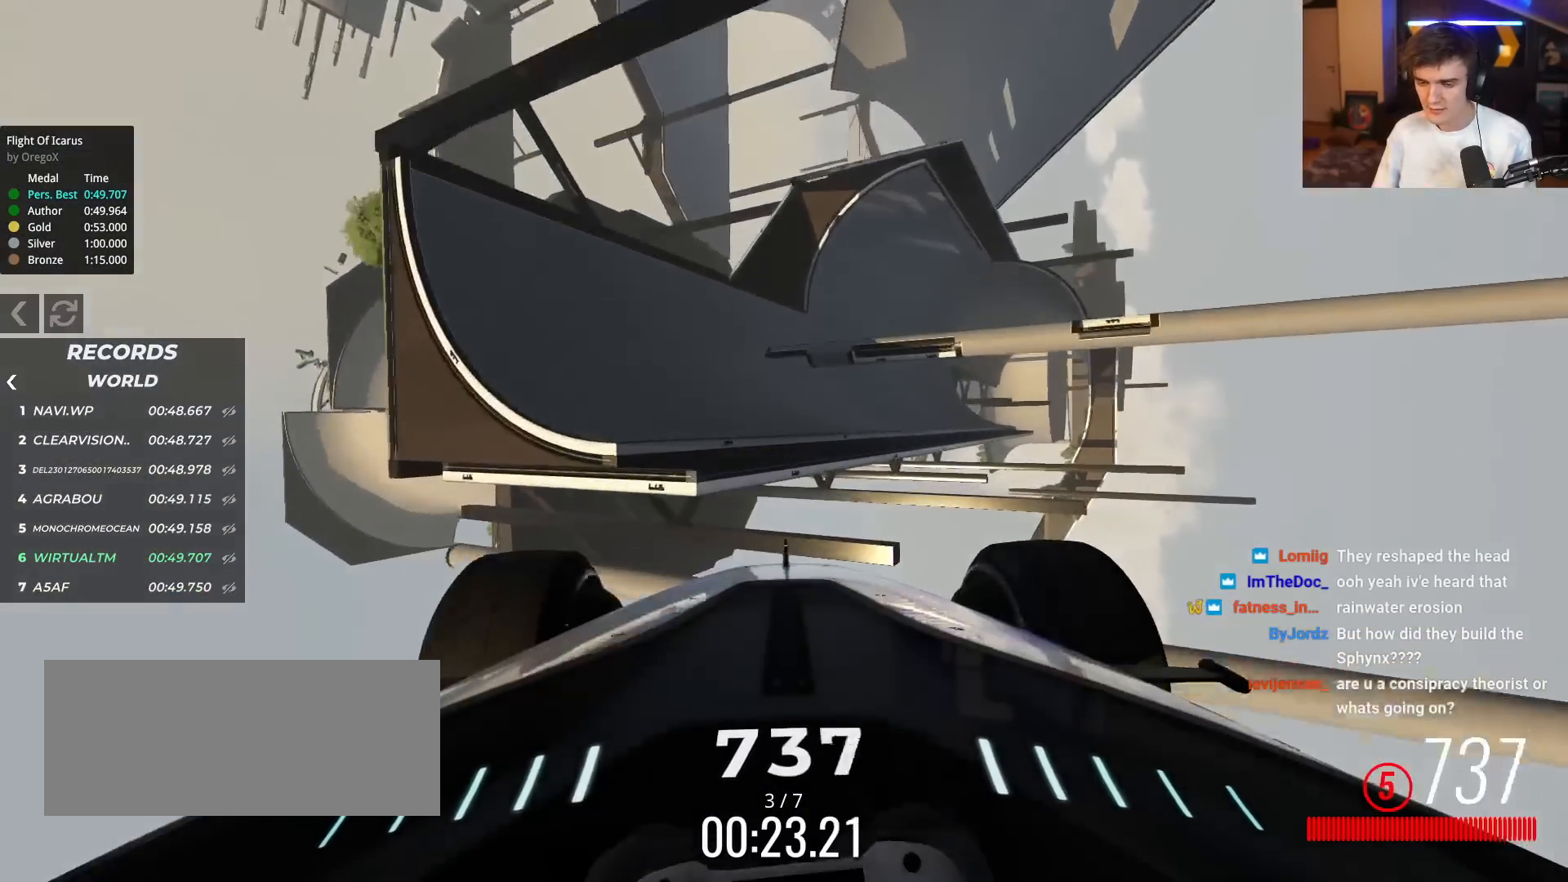
{"keys": ["left", "up"], "events": [[301, "left", "up"], [484, "left", "down"]]}
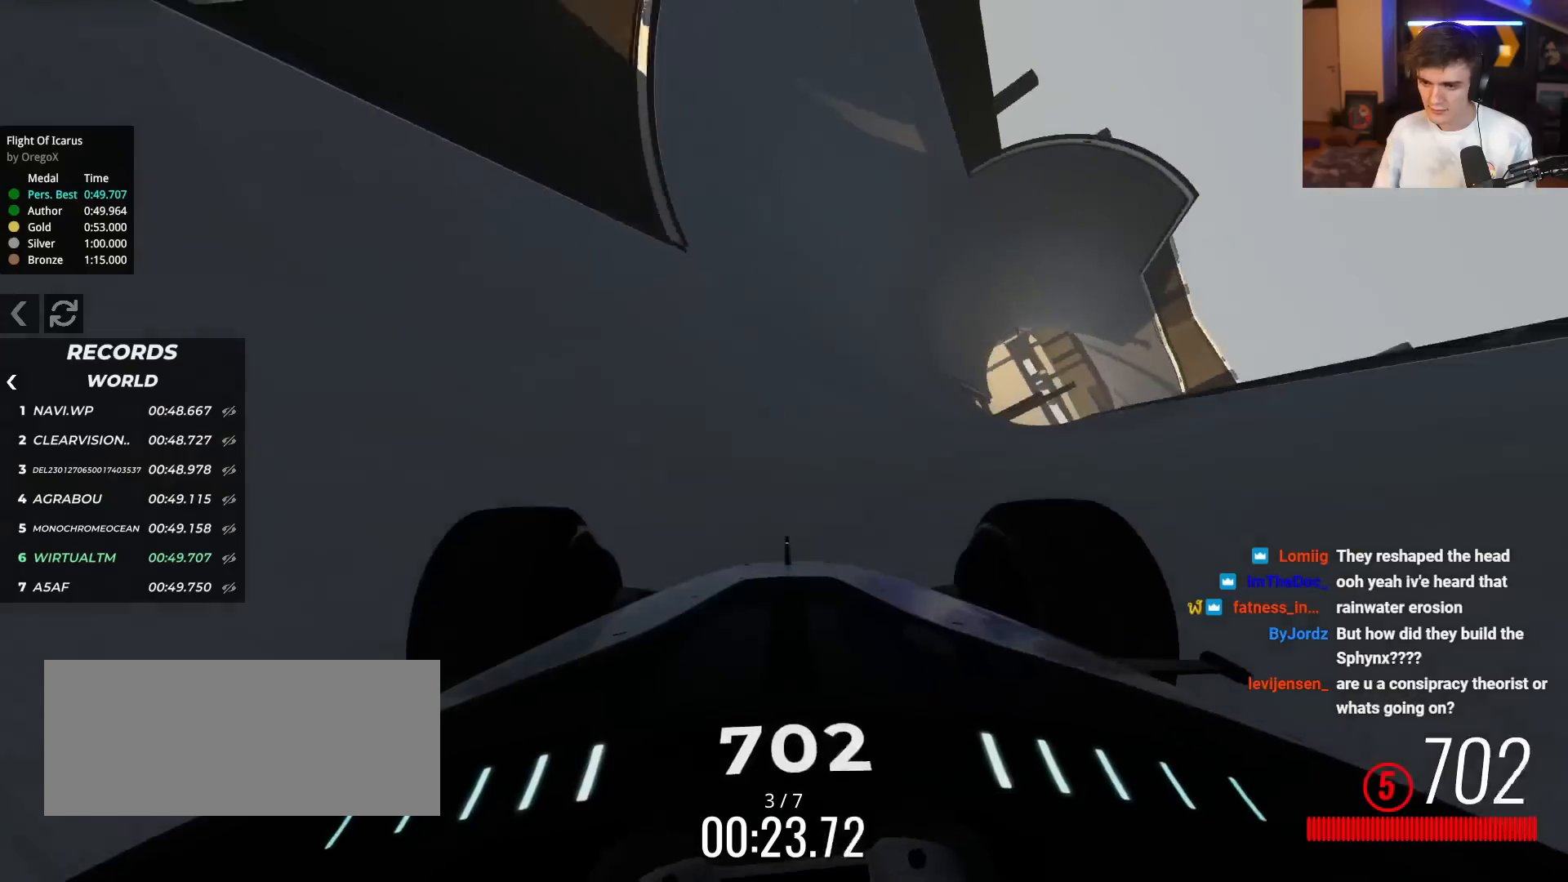
{"keys": ["left", "up"], "events": [[67, "left", "up"], [217, "left", "down"], [367, "left", "up"], [500, "left", "down"]]}
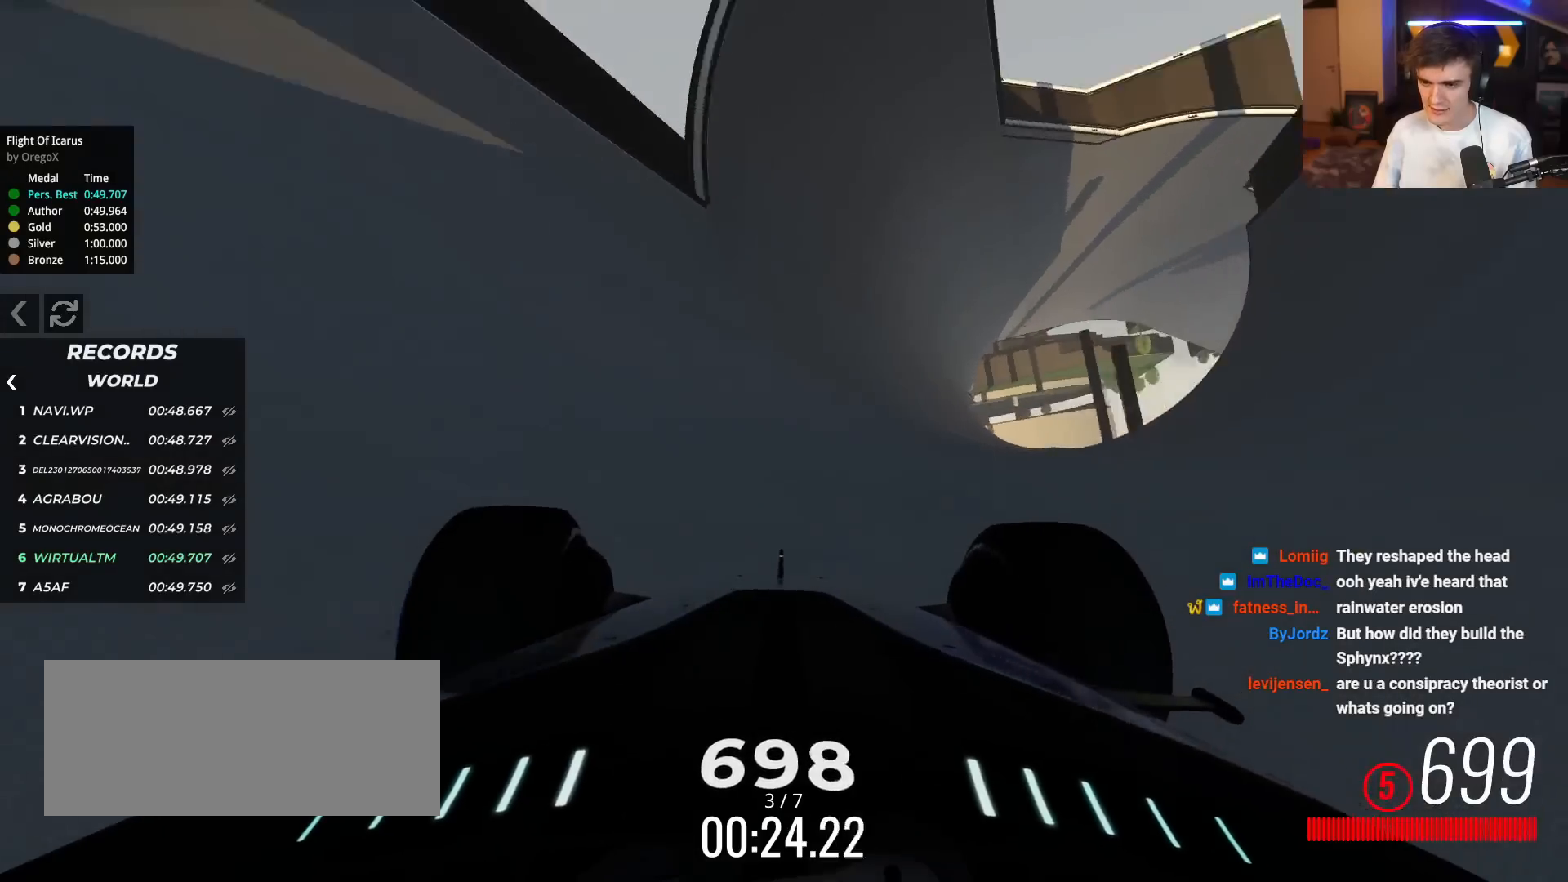
{"keys": ["left", "up"], "events": [[101, "left", "up"], [184, "left", "down"]]}
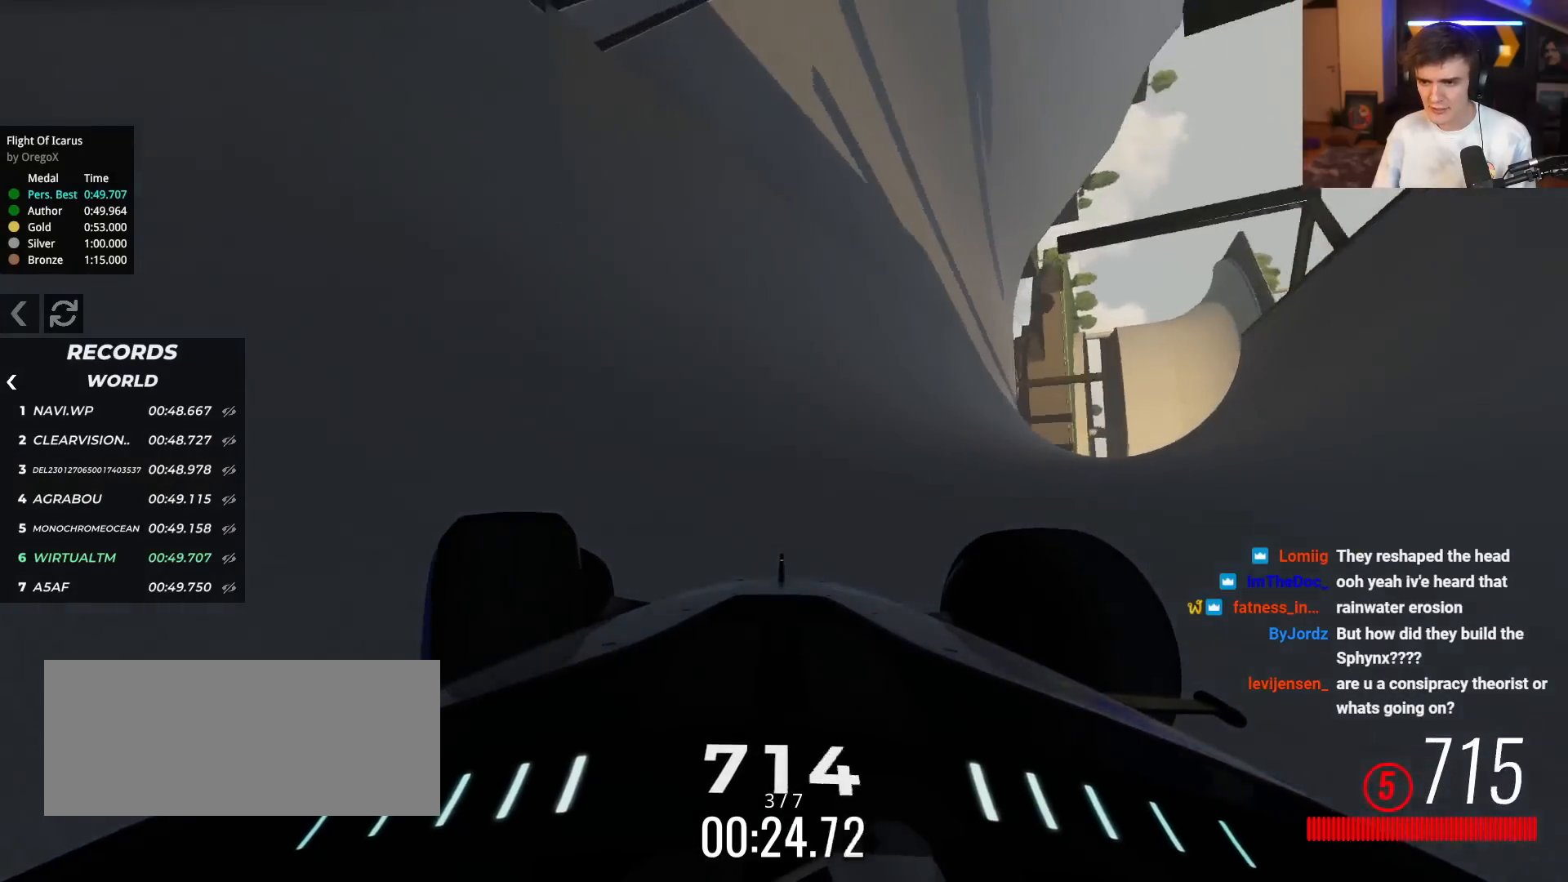
{"keys": ["left", "up"], "events": []}
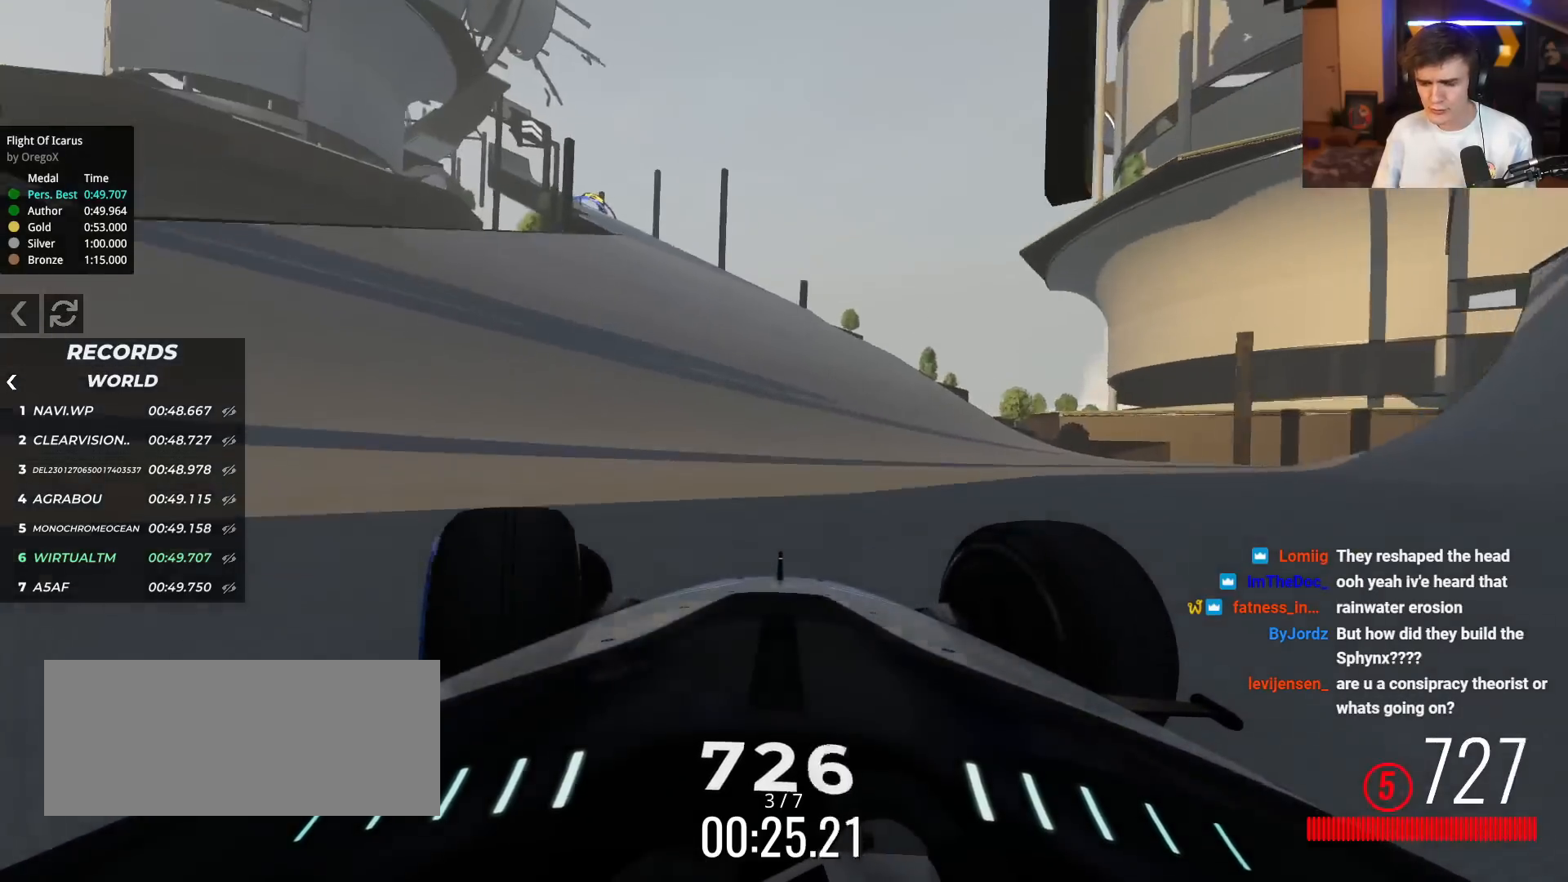
{"keys": ["up"], "events": [[267, "left", "up"], [451, "left", "down"], [501, "left", "up"]]}
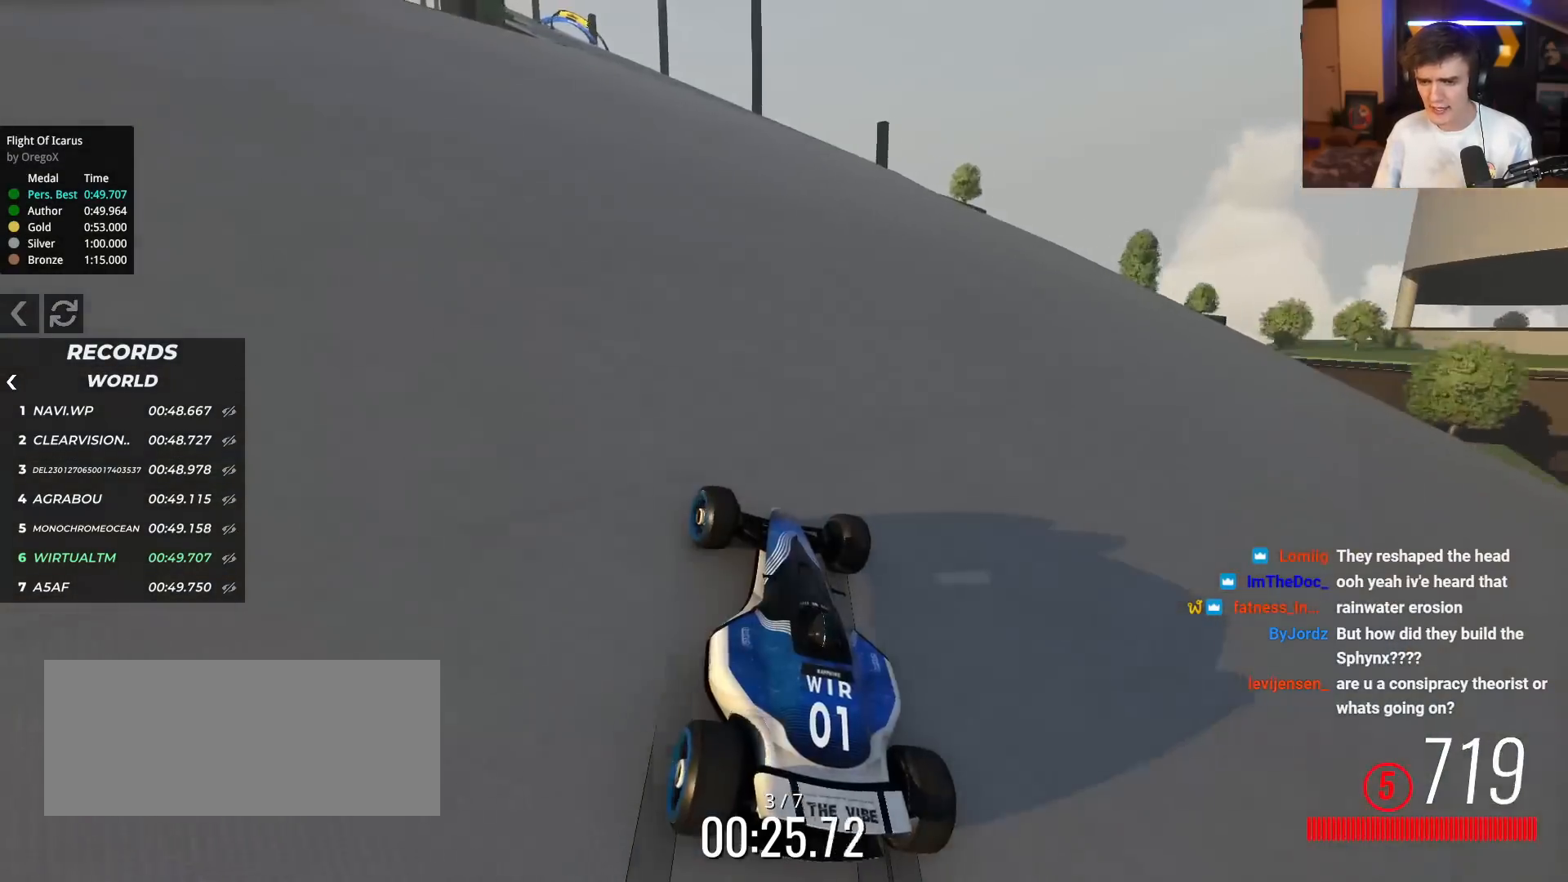
{"keys": ["up"], "events": [[133, "left", "down"], [234, "left", "up"], [317, "left", "down"], [417, "left", "up"]]}
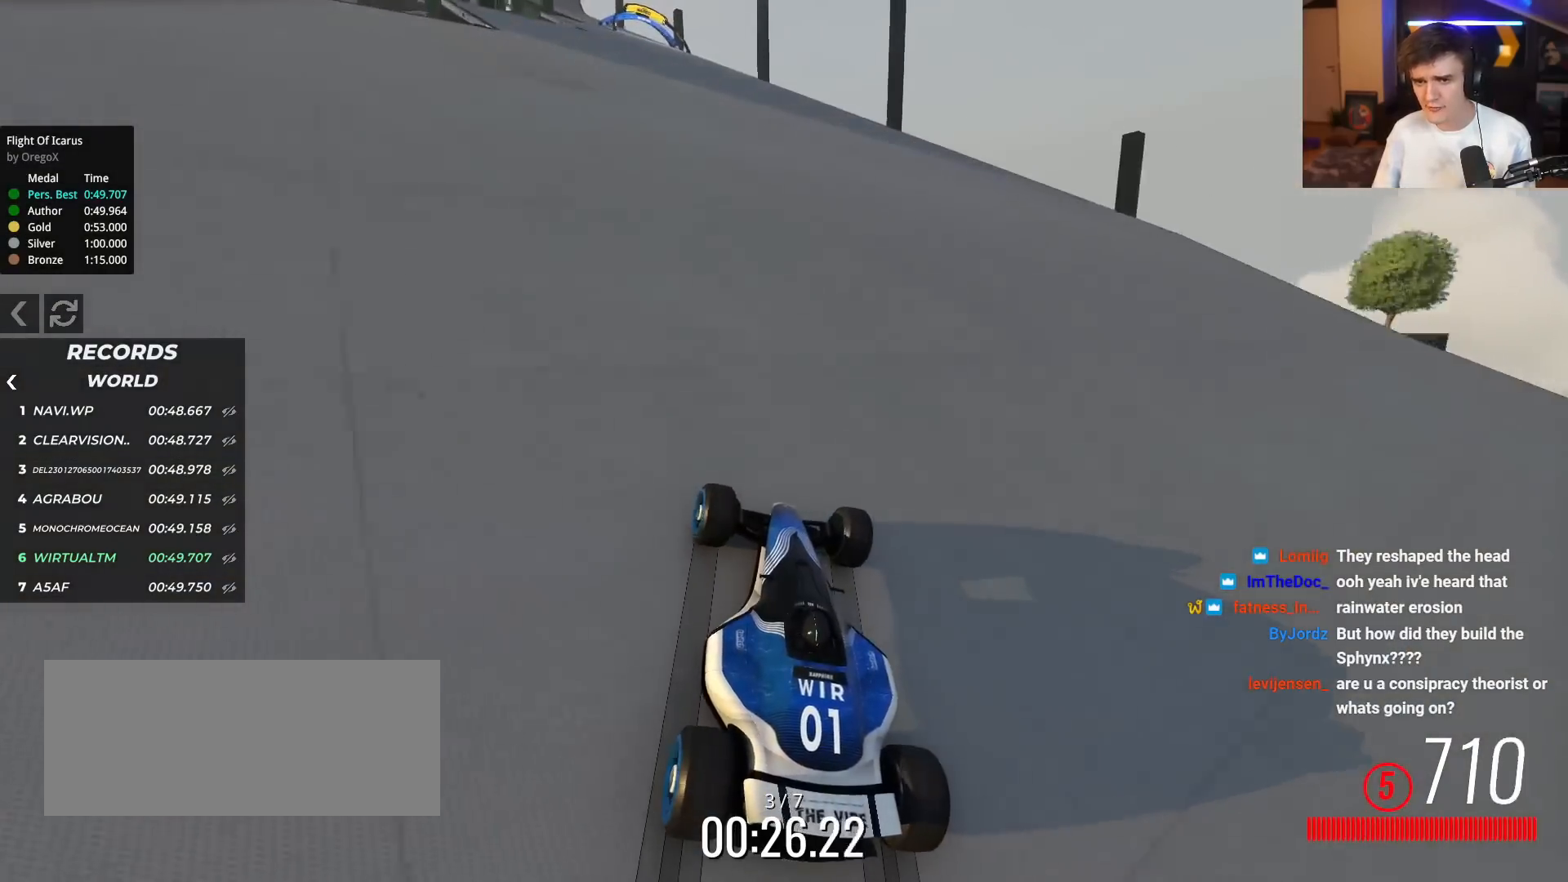
{"keys": ["up"], "events": [[17, "left", "down"], [67, "left", "up"], [201, "left", "down"], [301, "left", "up"], [351, "left", "down"], [434, "left", "up"]]}